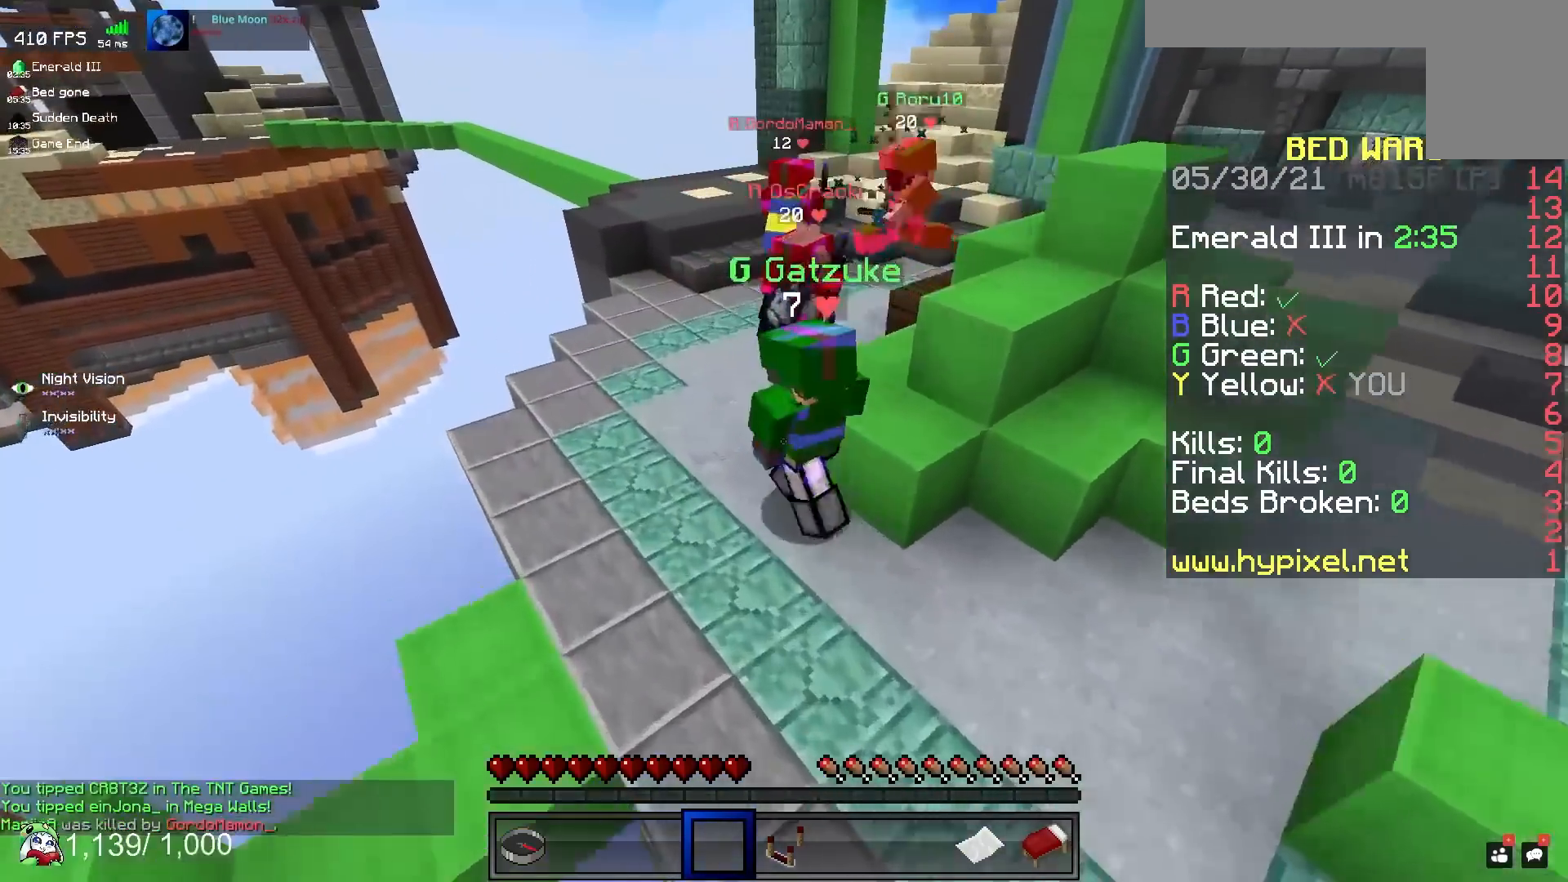
Gameplay with keyboard and mouse; each line is a JSON object with the keys and mouse buttons held at the frame after it. "events" lists presses ("down") and releases ("up") of "a", "d", "s", "space", "w", "mouse_left" and "mouse_right" between this image and that frame as [ms after this image, input, new state], when the widget could be followed in between. "mouse_left", "mouse_right" = the "left", "right" buttons of the "mouse" list. No other keys are recorded. Fast repeated clicks can show as one long hold. Mouse movement is not recorded.
{"keys": ["a", "space", "w"], "mouse": [], "events": [[217, "space", "down"]]}
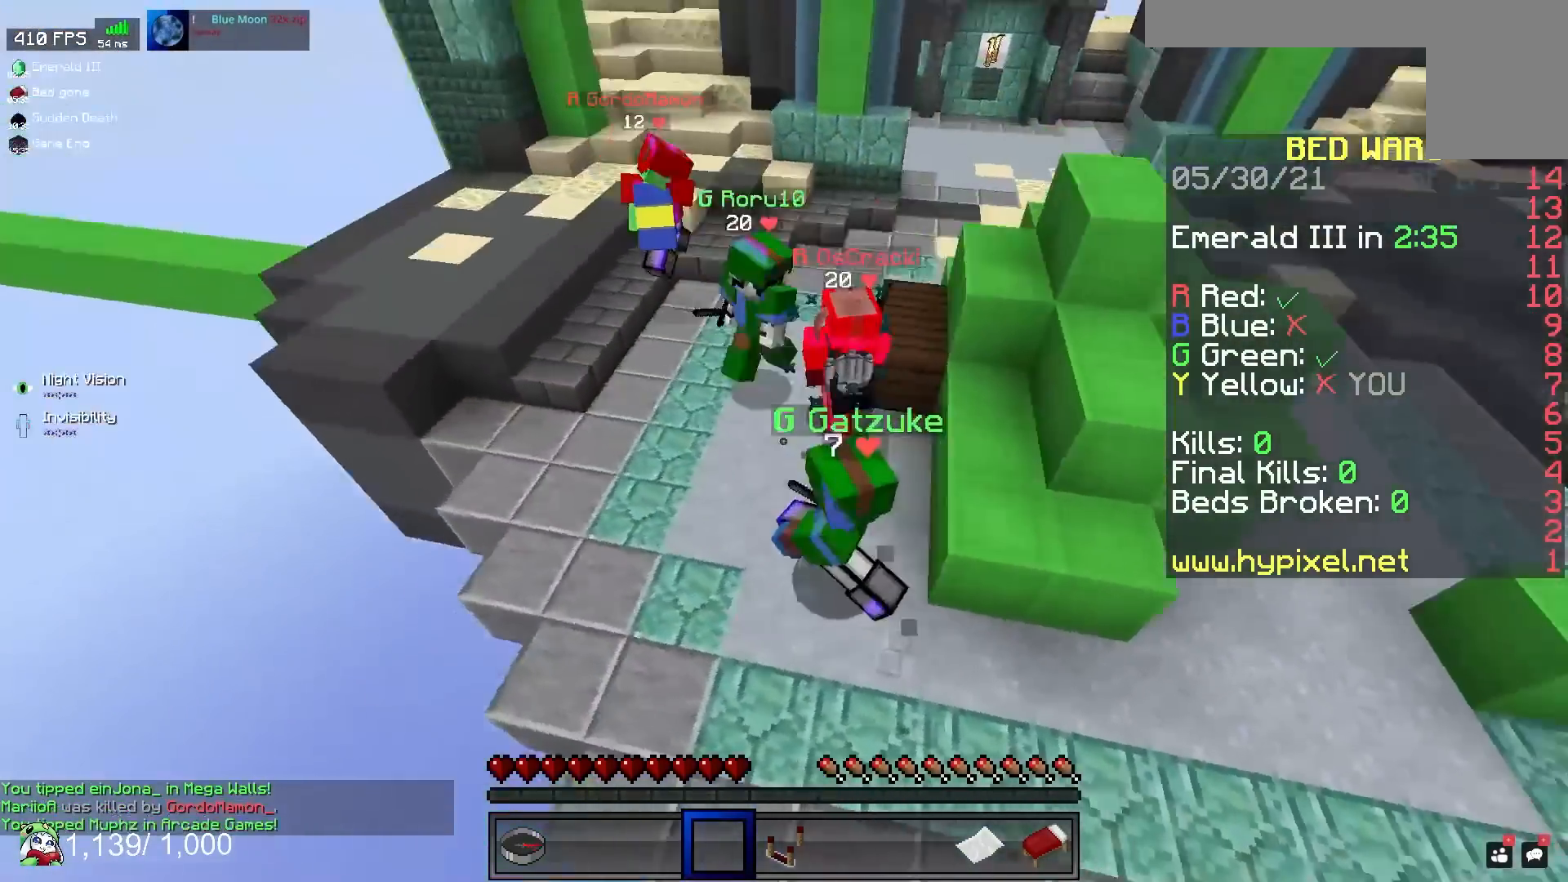
{"keys": ["a"], "mouse": [], "events": [[17, "space", "up"], [117, "w", "up"]]}
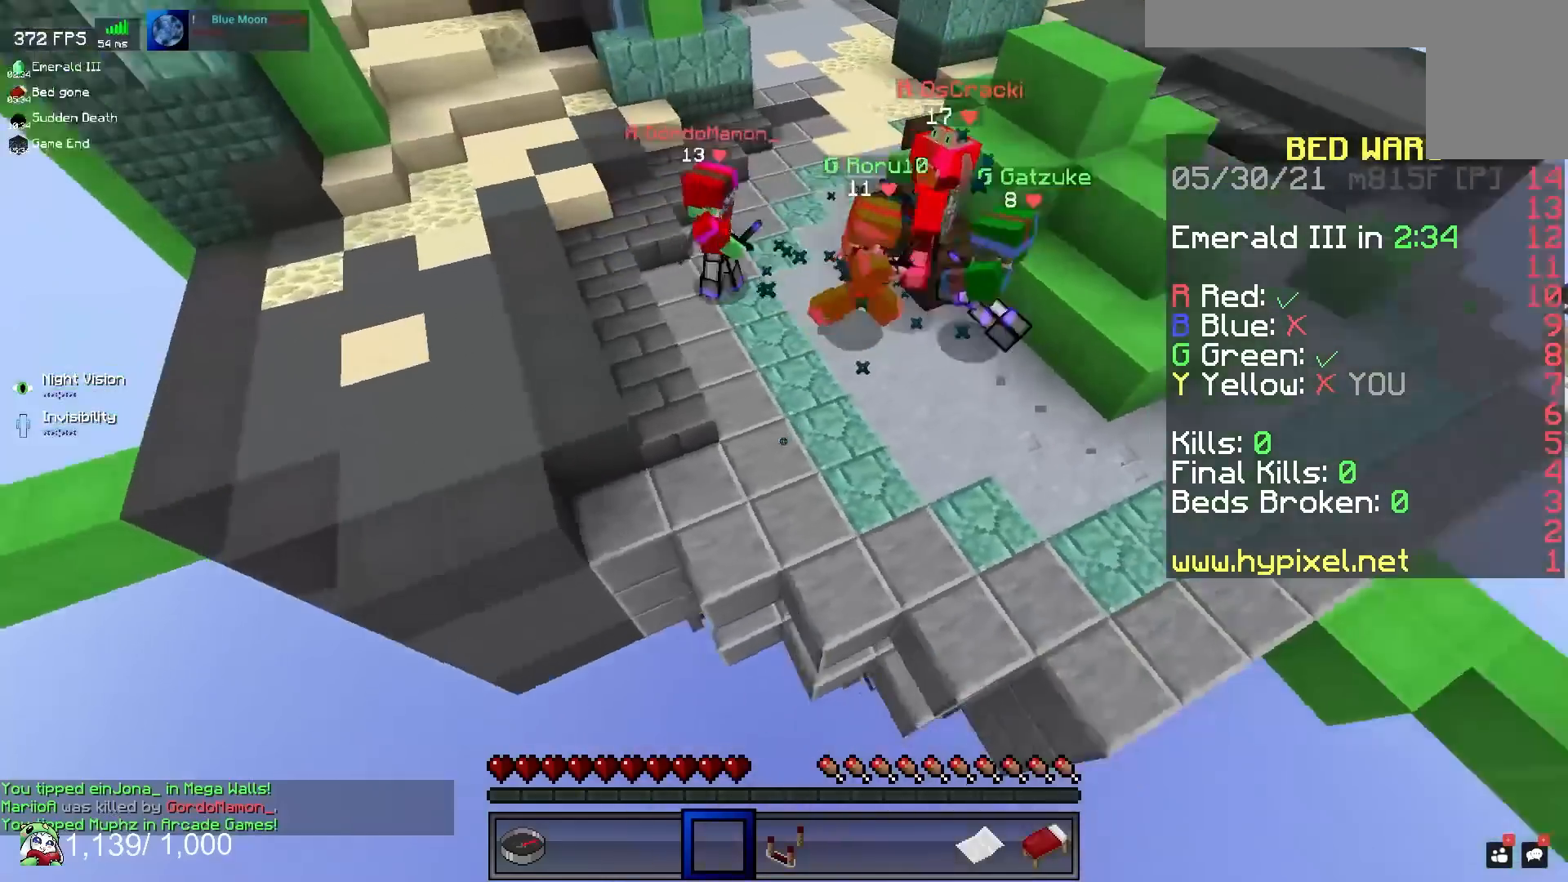
{"keys": [], "mouse": [], "events": [[383, "a", "up"]]}
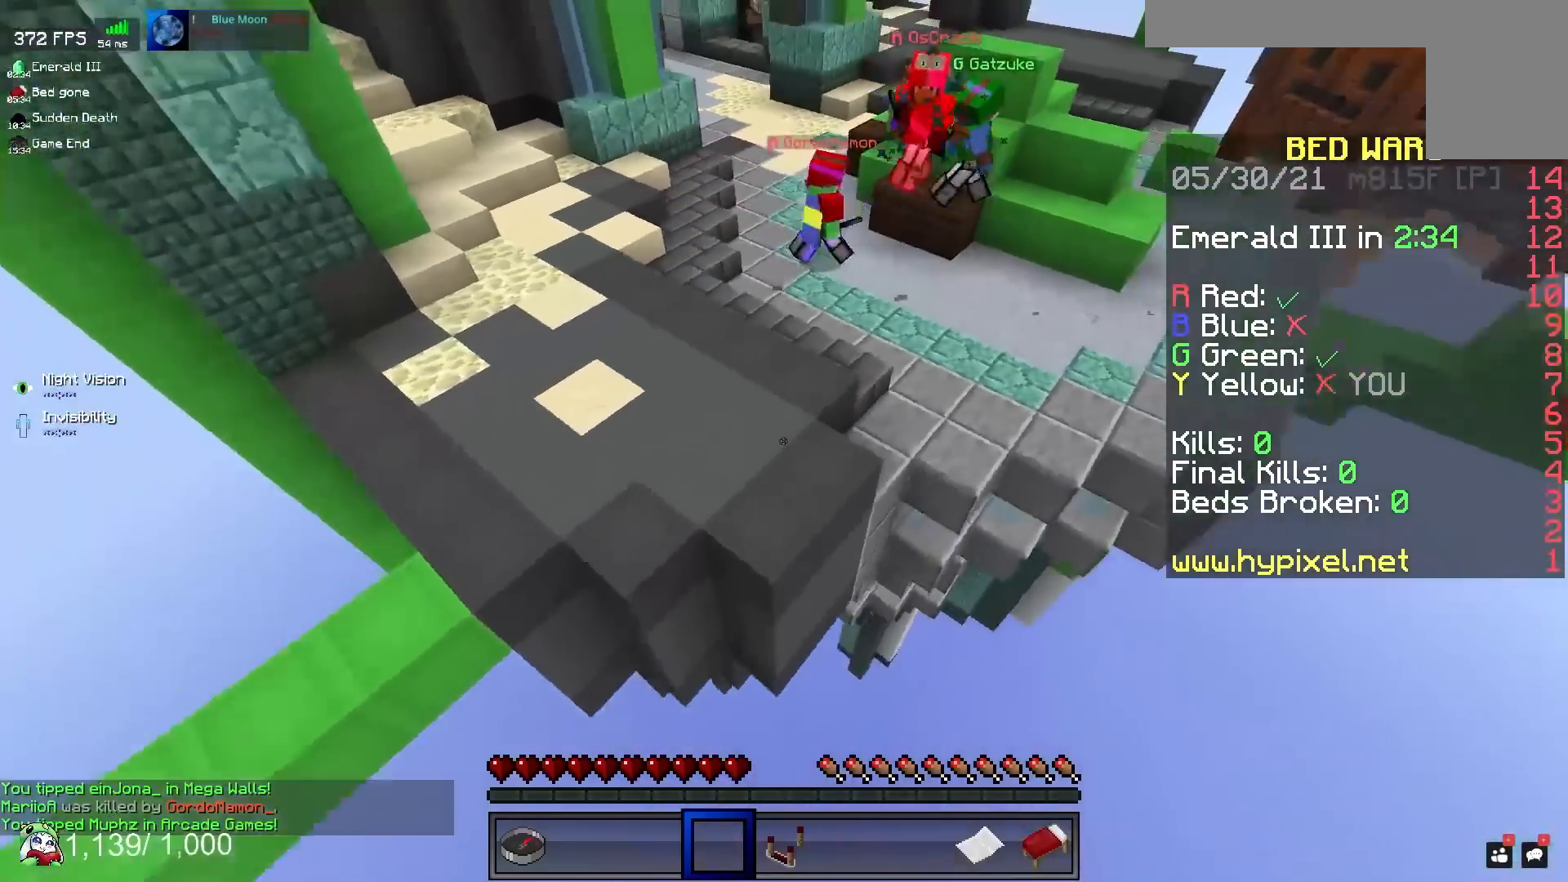
{"keys": [], "mouse": [], "events": []}
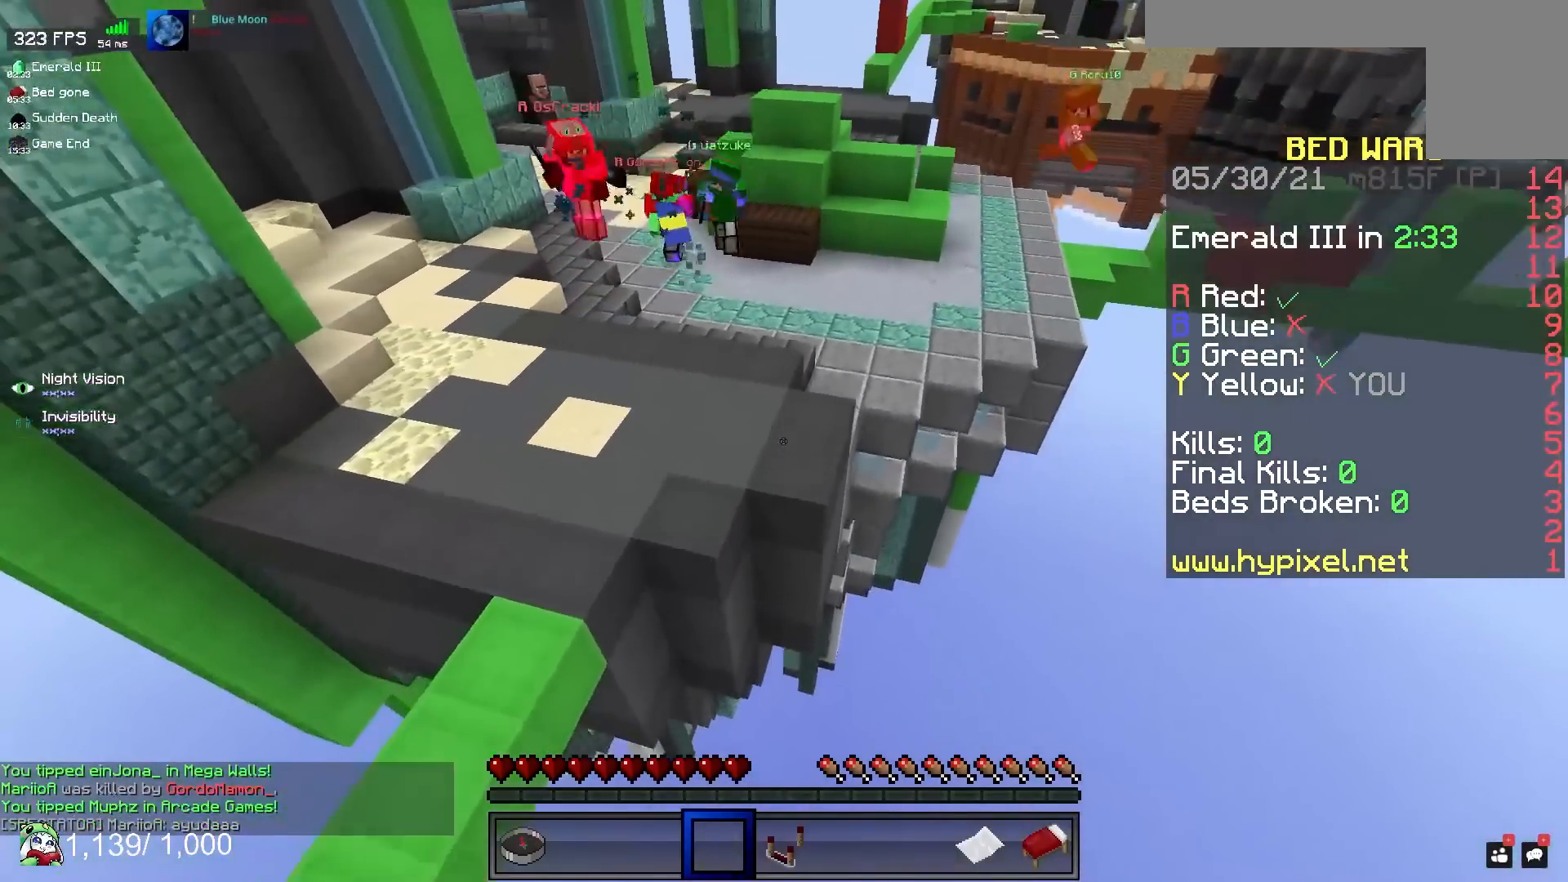
{"keys": ["d", "s"], "mouse": [], "events": [[333, "s", "down"], [483, "d", "down"]]}
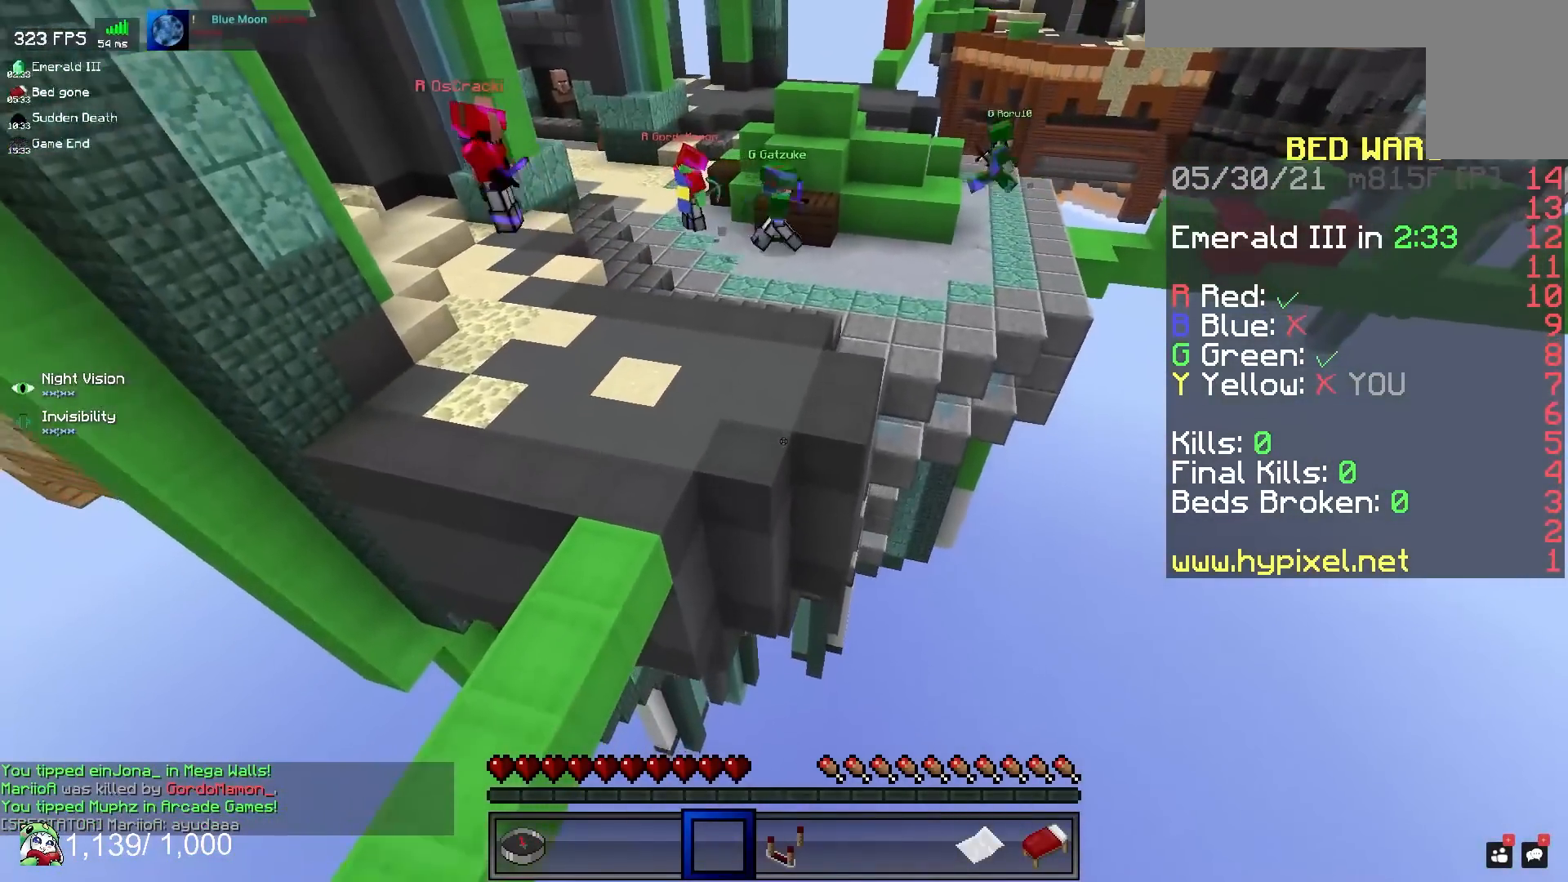
{"keys": [], "mouse": [], "events": [[67, "s", "up"], [150, "w", "down"], [333, "d", "up"], [433, "w", "up"]]}
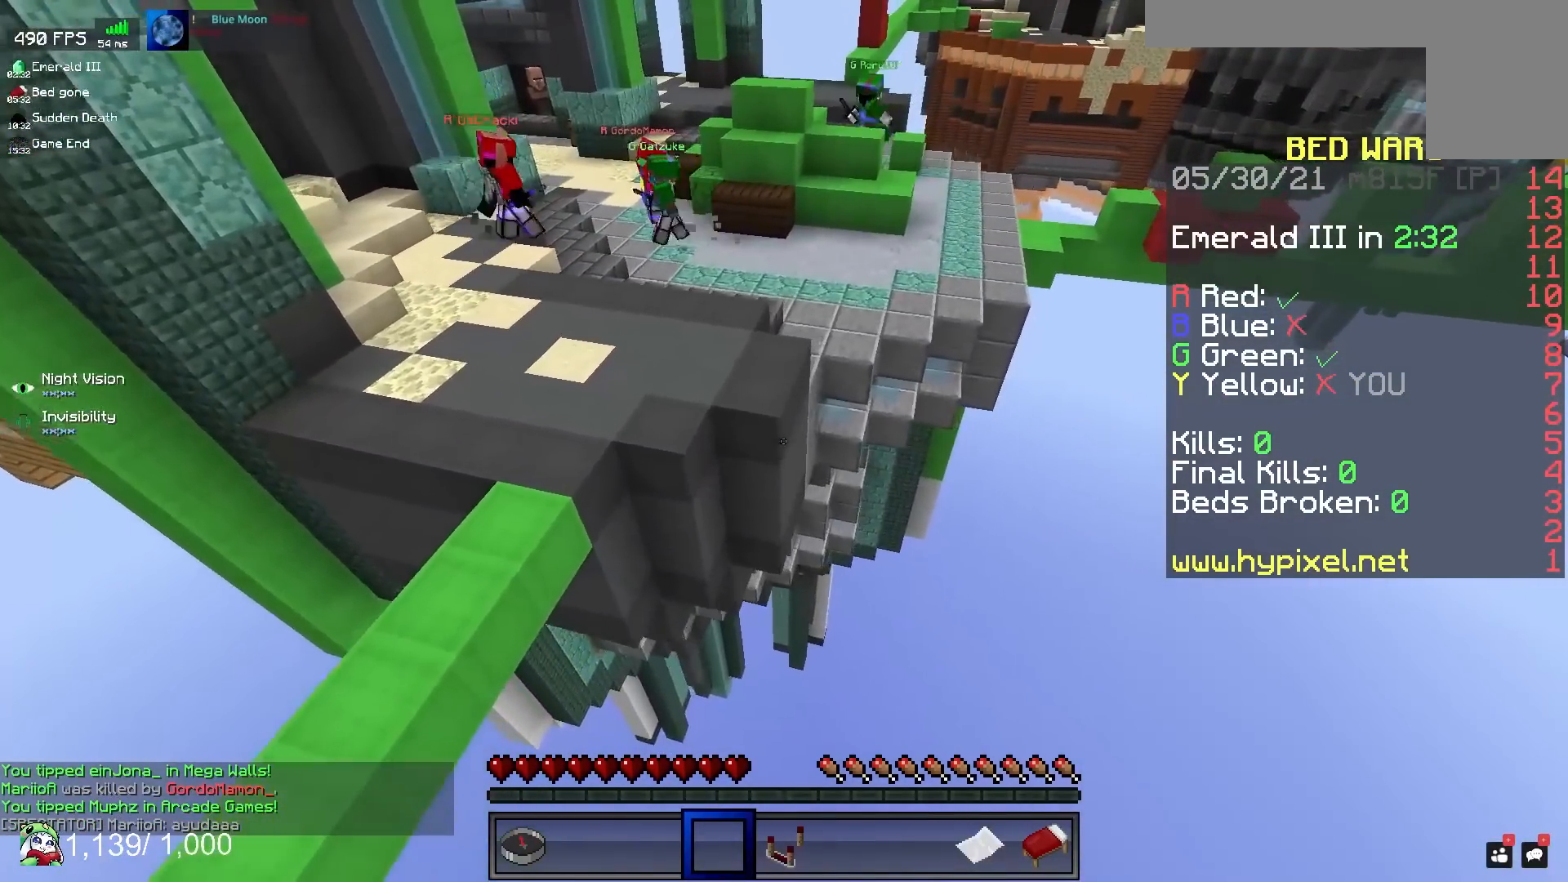
{"keys": ["d", "w"], "mouse": [], "events": [[417, "w", "down"], [500, "d", "down"]]}
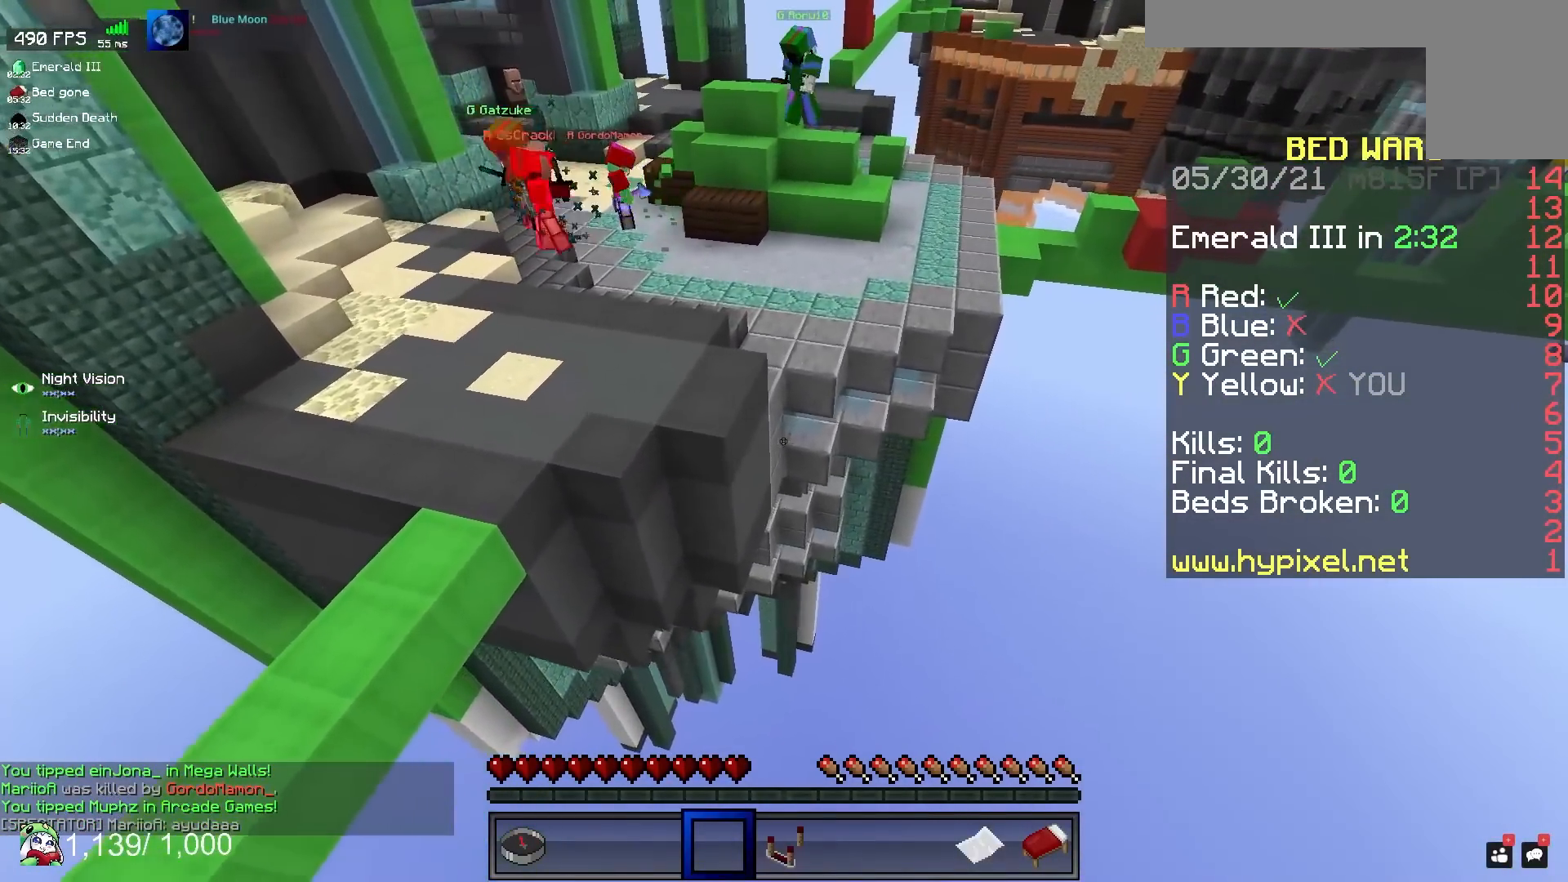
{"keys": ["w"], "mouse": [], "events": [[250, "d", "up"]]}
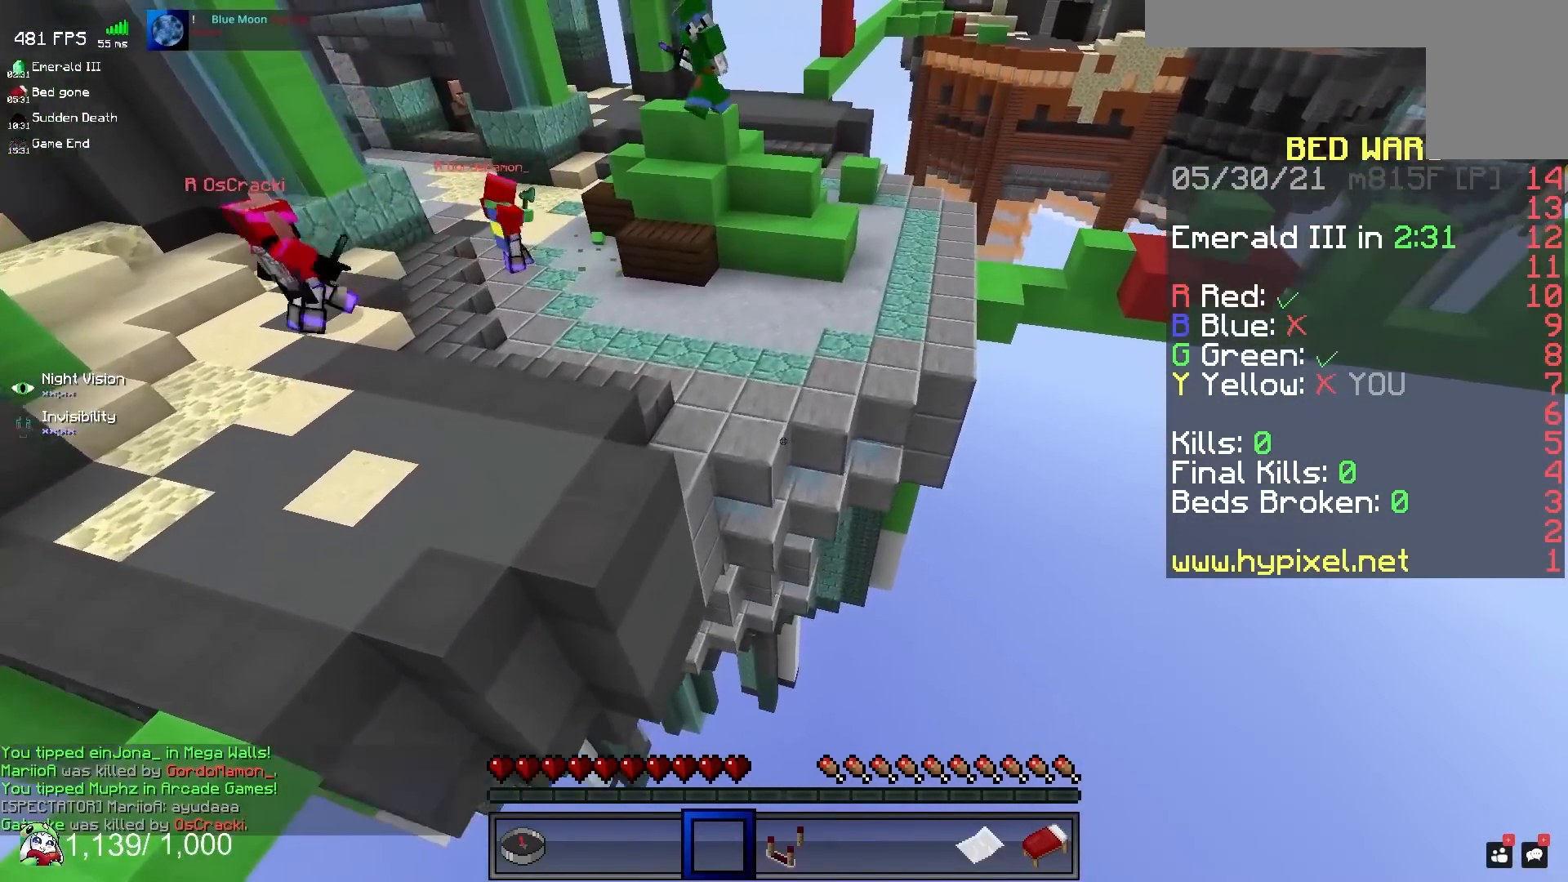
{"keys": ["a", "w"], "mouse": [], "events": [[250, "a", "down"]]}
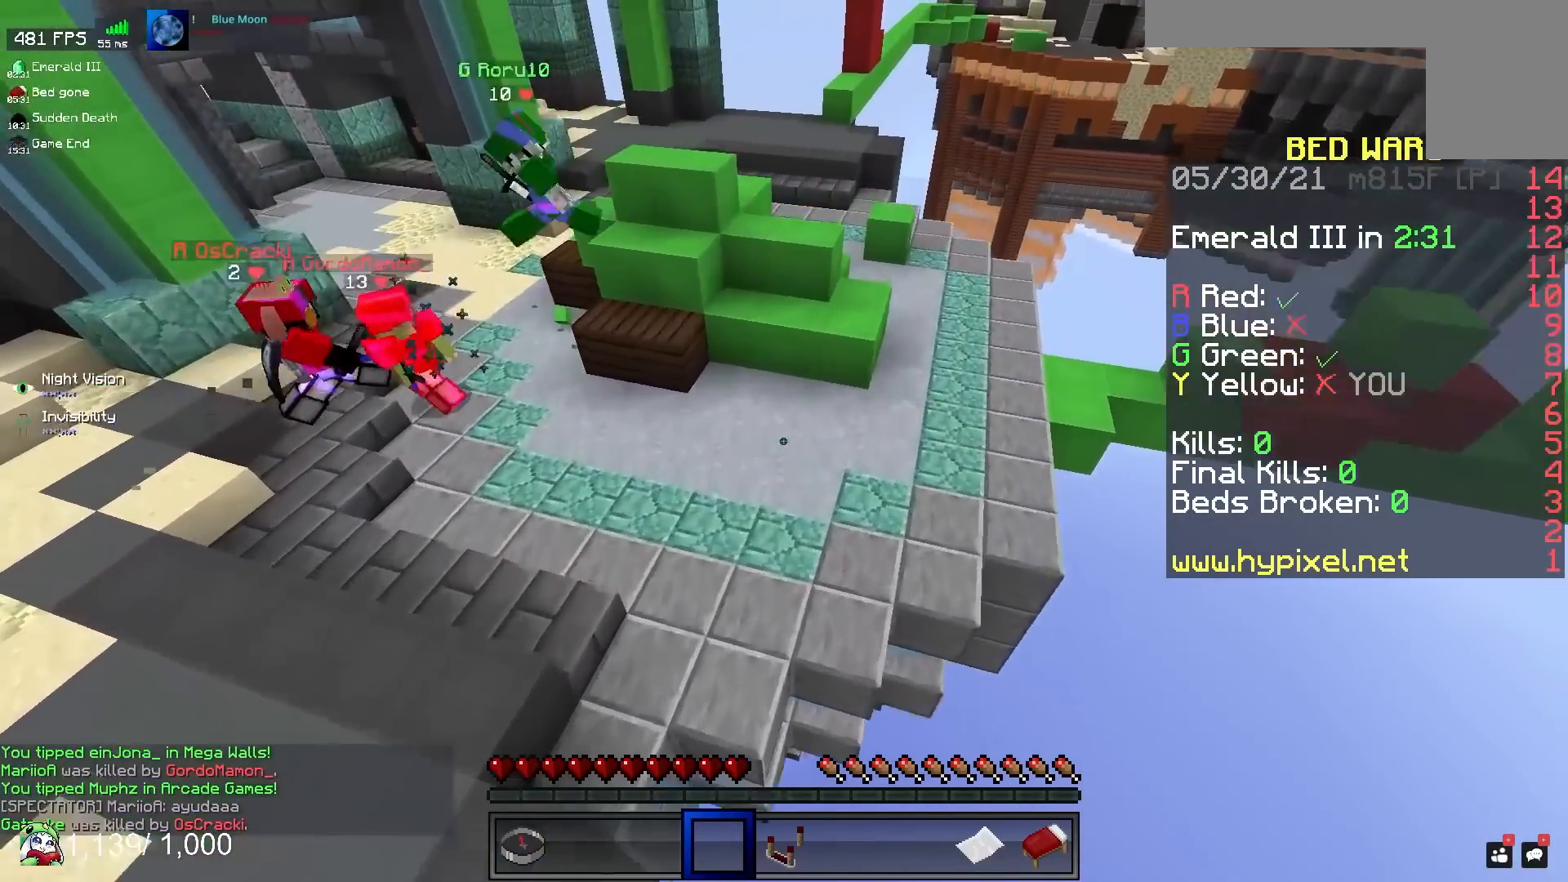
{"keys": [], "mouse": [], "events": [[50, "w", "up"], [350, "a", "up"]]}
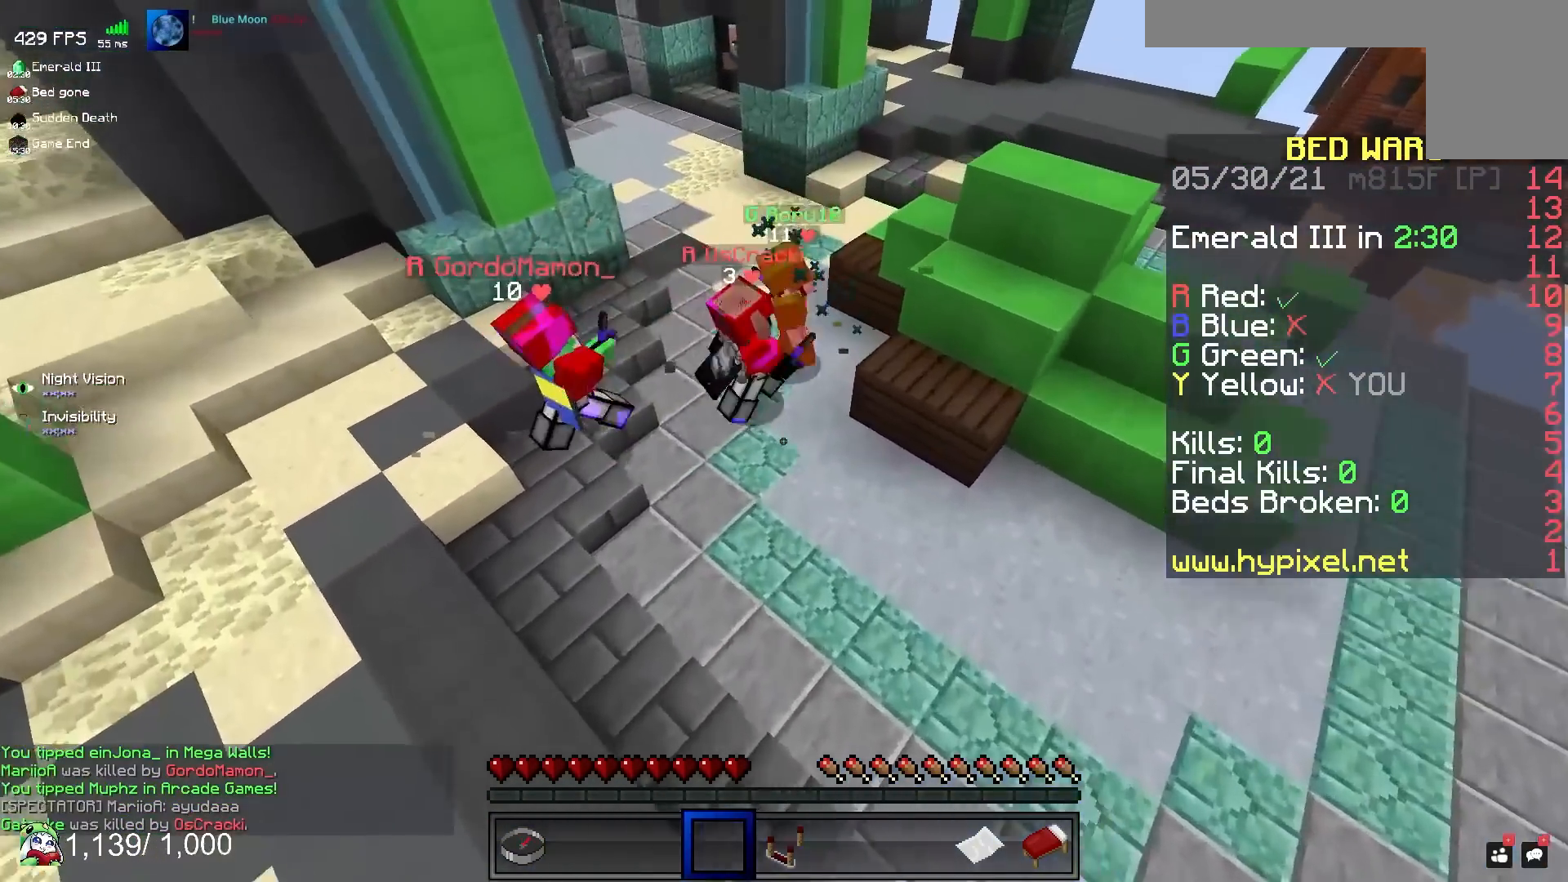
{"keys": [], "mouse": [], "events": [[100, "a", "down"], [367, "a", "up"]]}
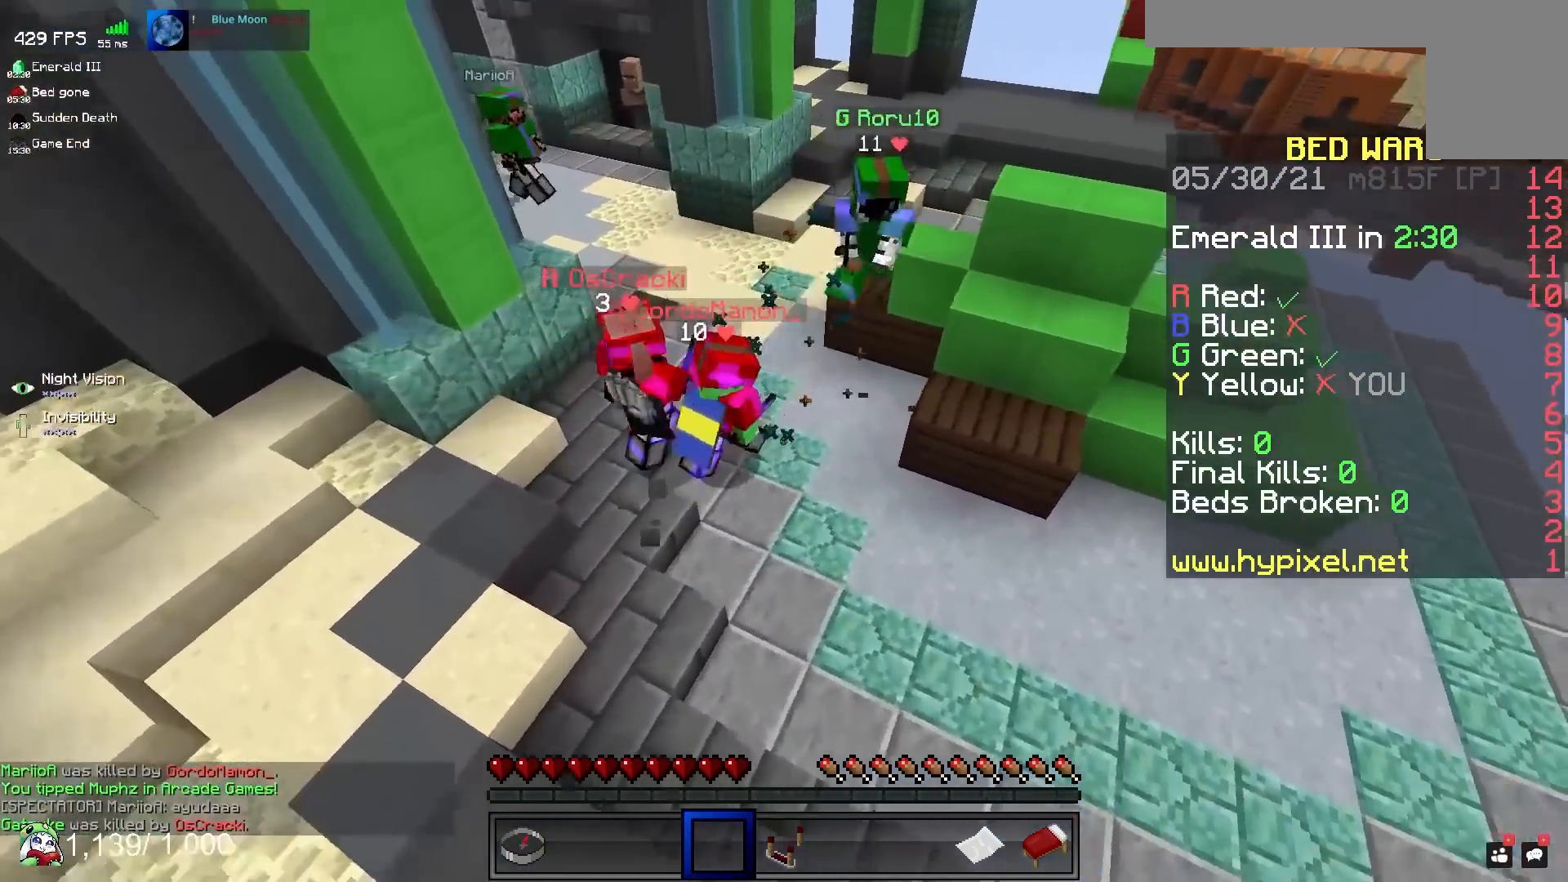
{"keys": ["a", "w"], "mouse": [], "events": [[433, "a", "down"], [483, "w", "down"]]}
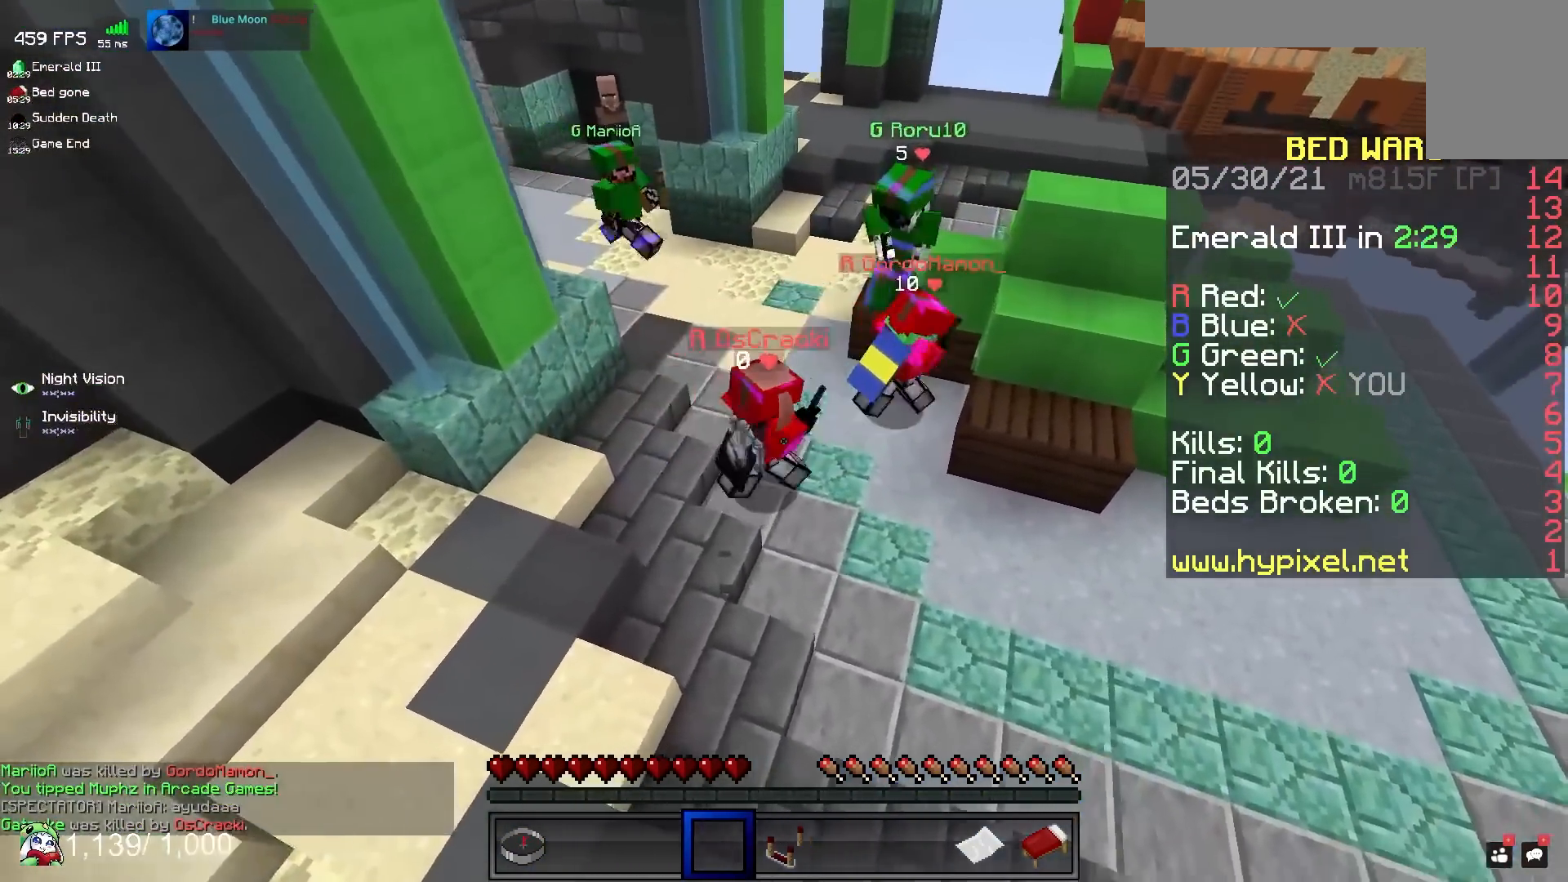
{"keys": ["d"], "mouse": [], "events": [[150, "w", "up"], [167, "a", "up"], [417, "d", "down"]]}
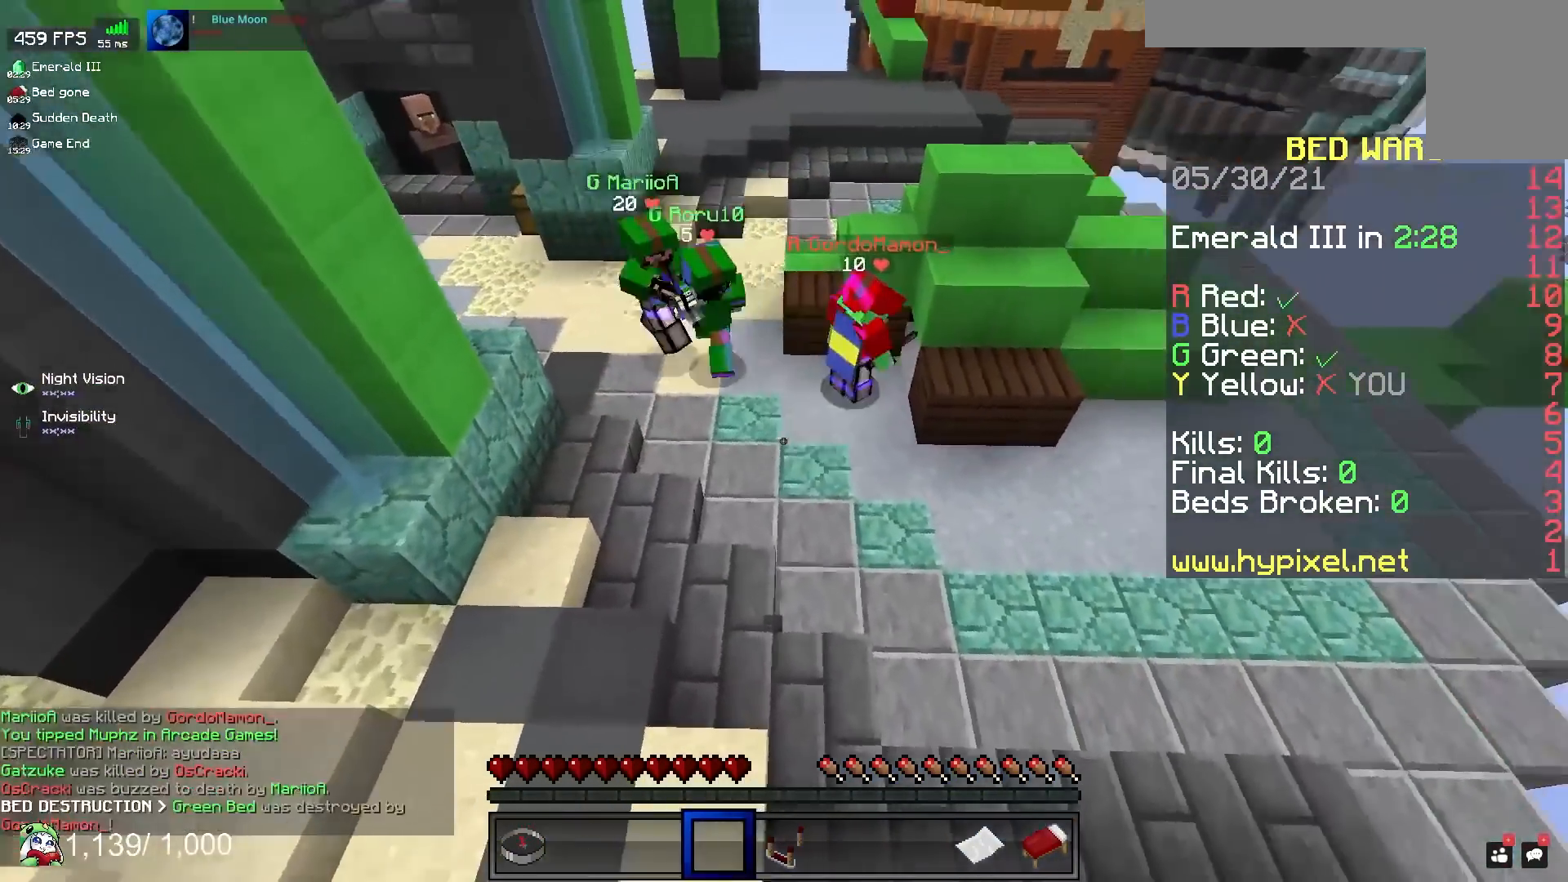
{"keys": ["d", "s"], "mouse": [], "events": [[183, "s", "down"]]}
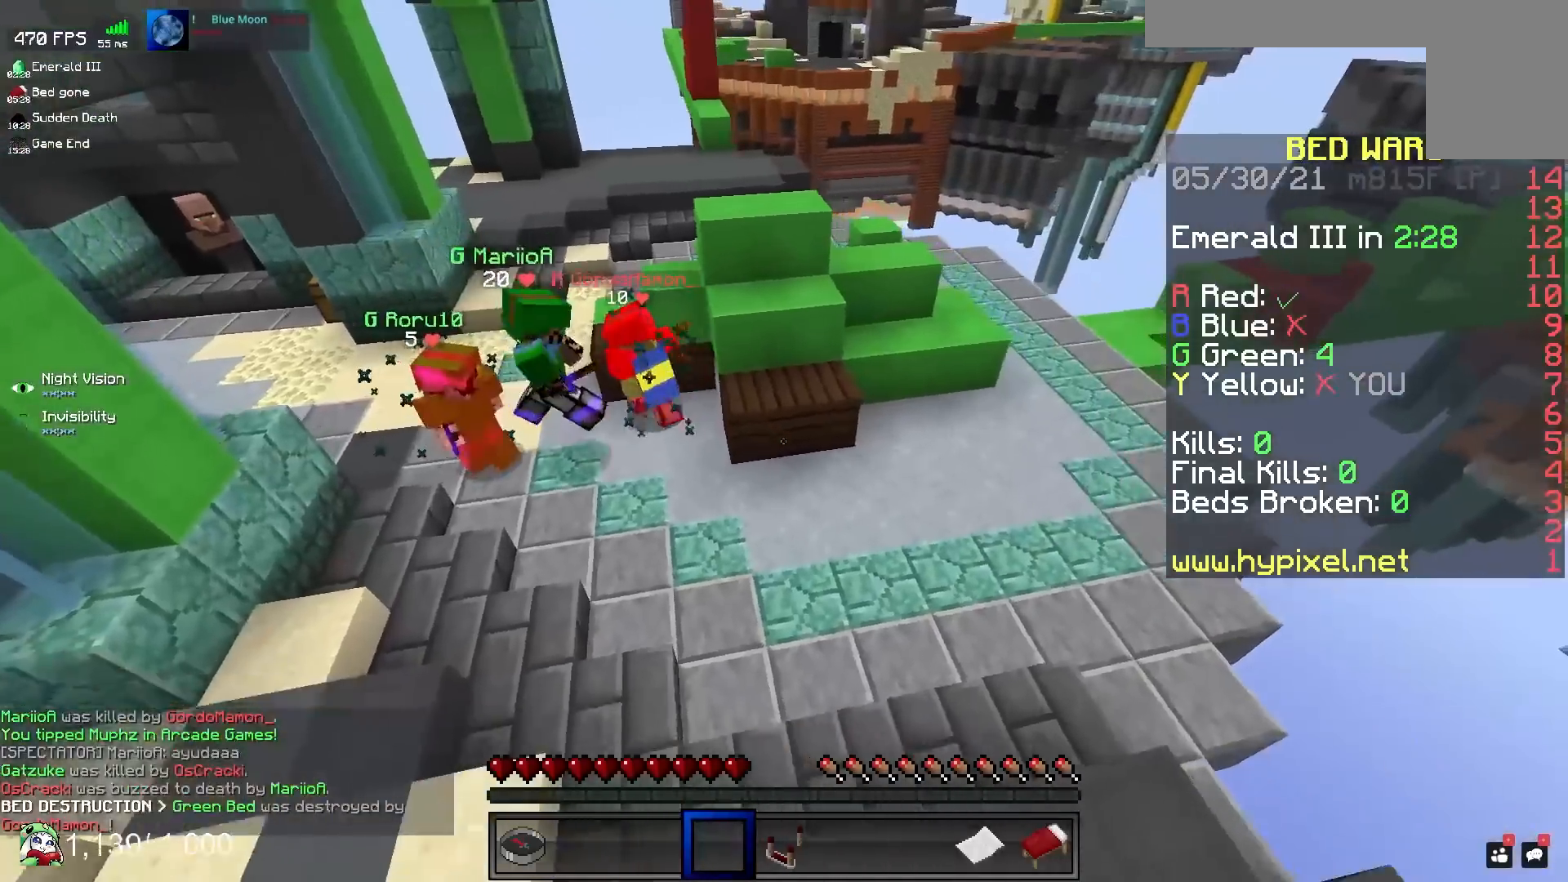
{"keys": [], "mouse": [], "events": [[67, "s", "up"], [183, "d", "up"]]}
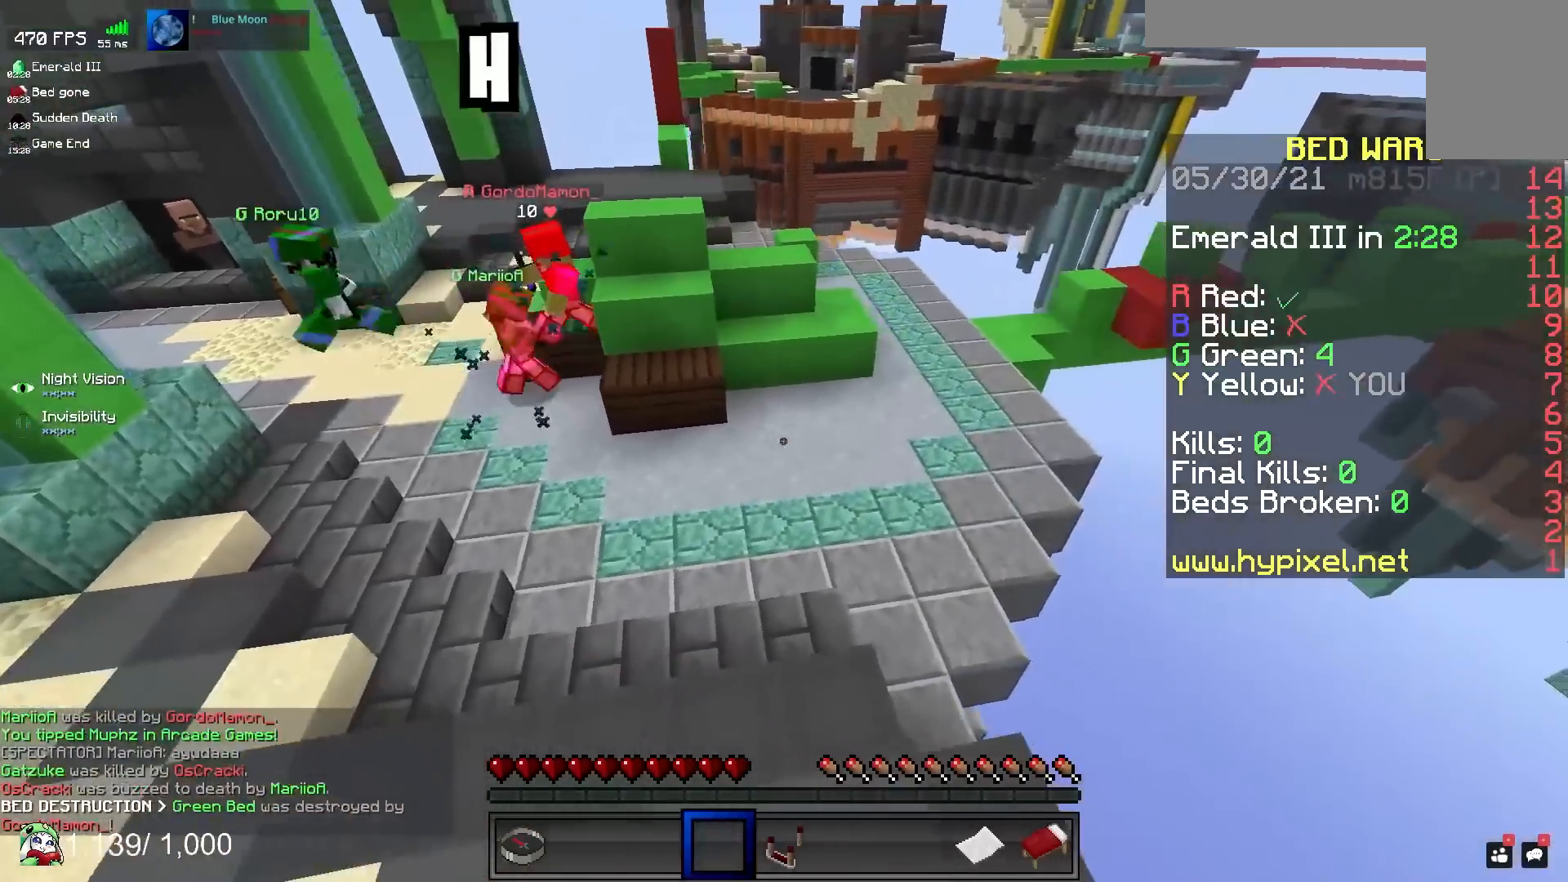
{"keys": ["d", "w"], "mouse": [], "events": [[283, "d", "down"], [333, "w", "down"]]}
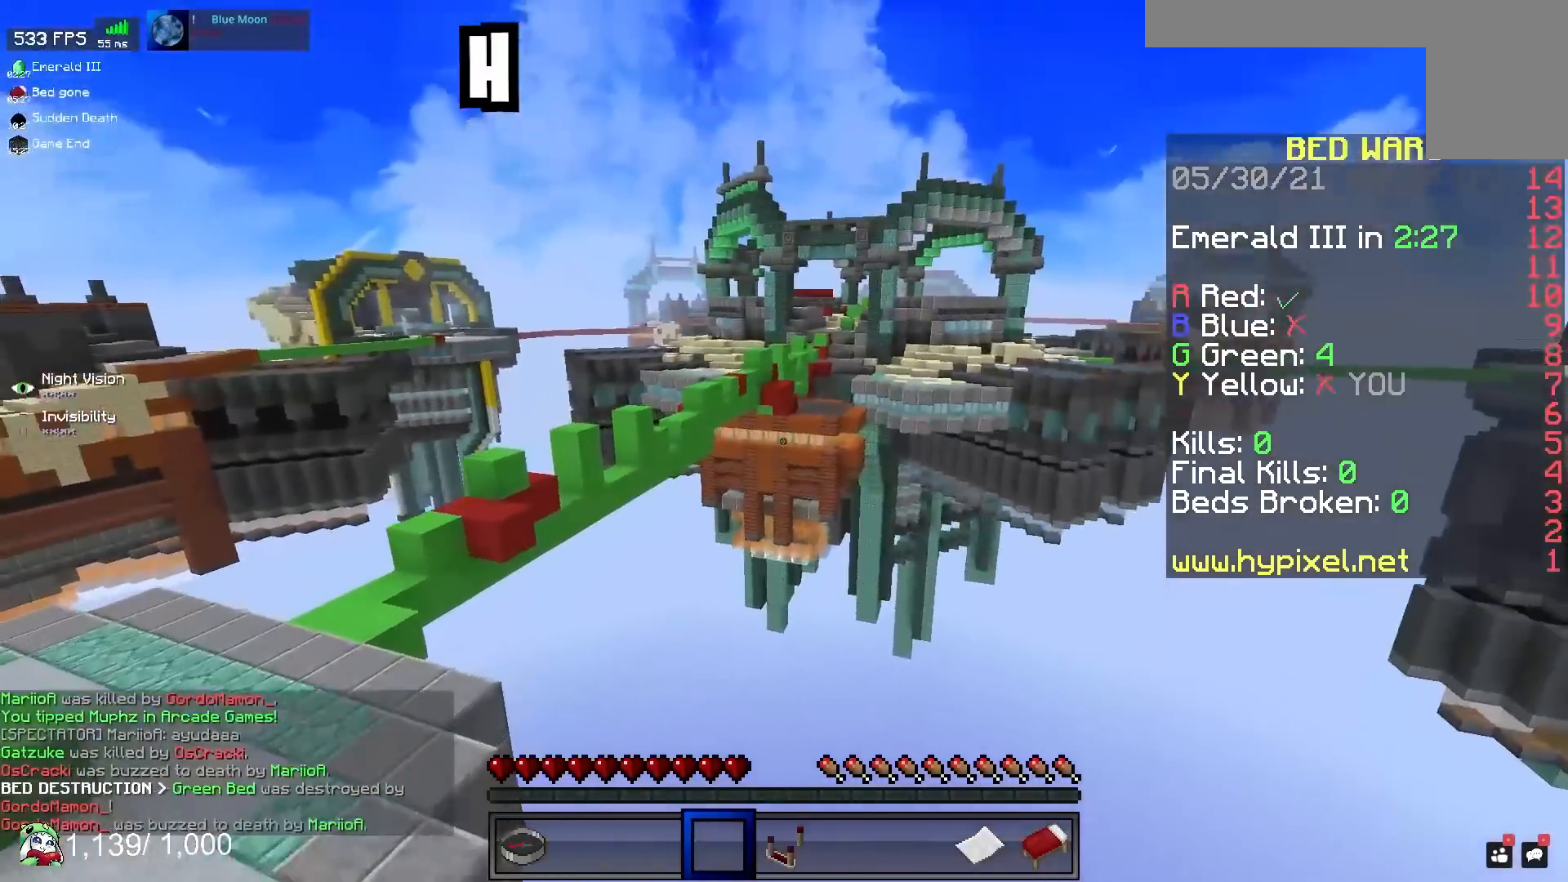
{"keys": ["a", "w"], "mouse": [], "events": [[117, "d", "up"], [117, "w", "up"], [333, "a", "down"], [400, "w", "down"]]}
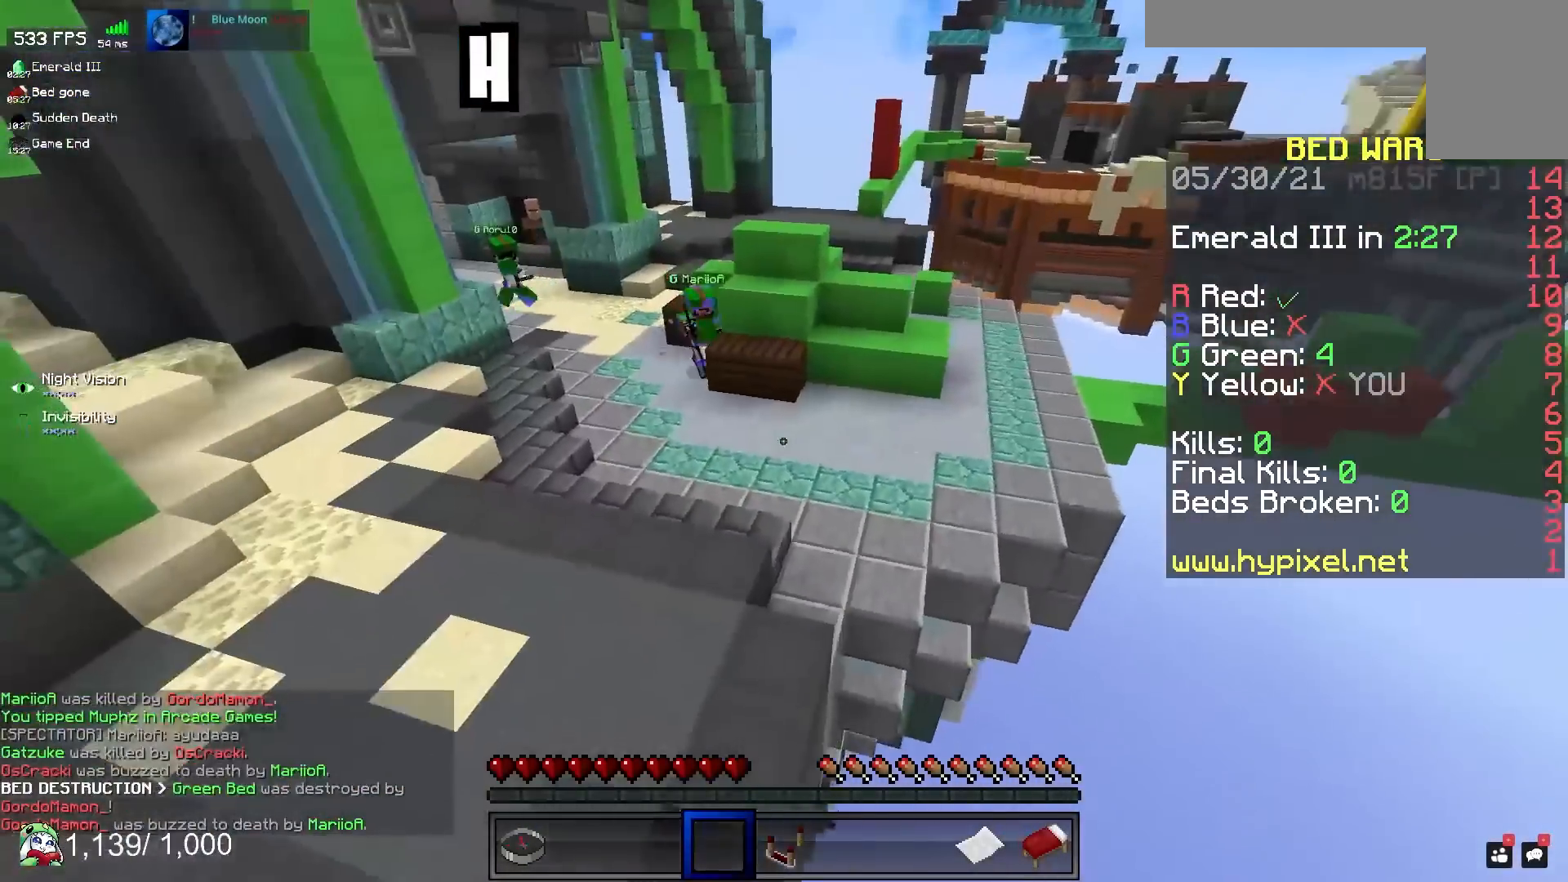
{"keys": [], "mouse": [], "events": [[300, "a", "up"], [300, "w", "up"]]}
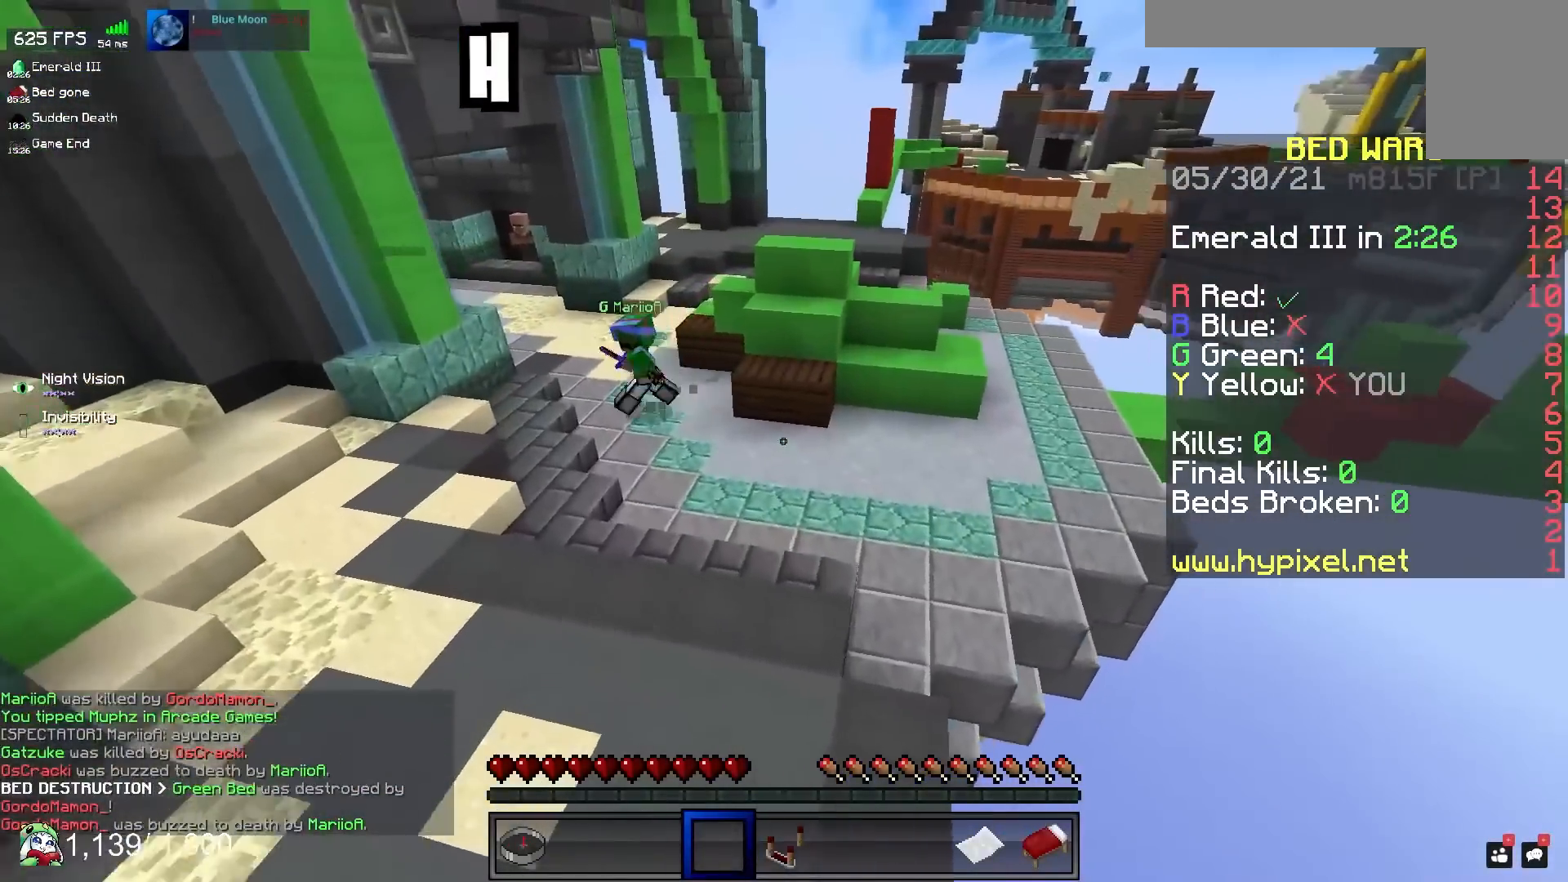
{"keys": ["d", "w"], "mouse": [], "events": [[250, "w", "down"], [500, "d", "down"]]}
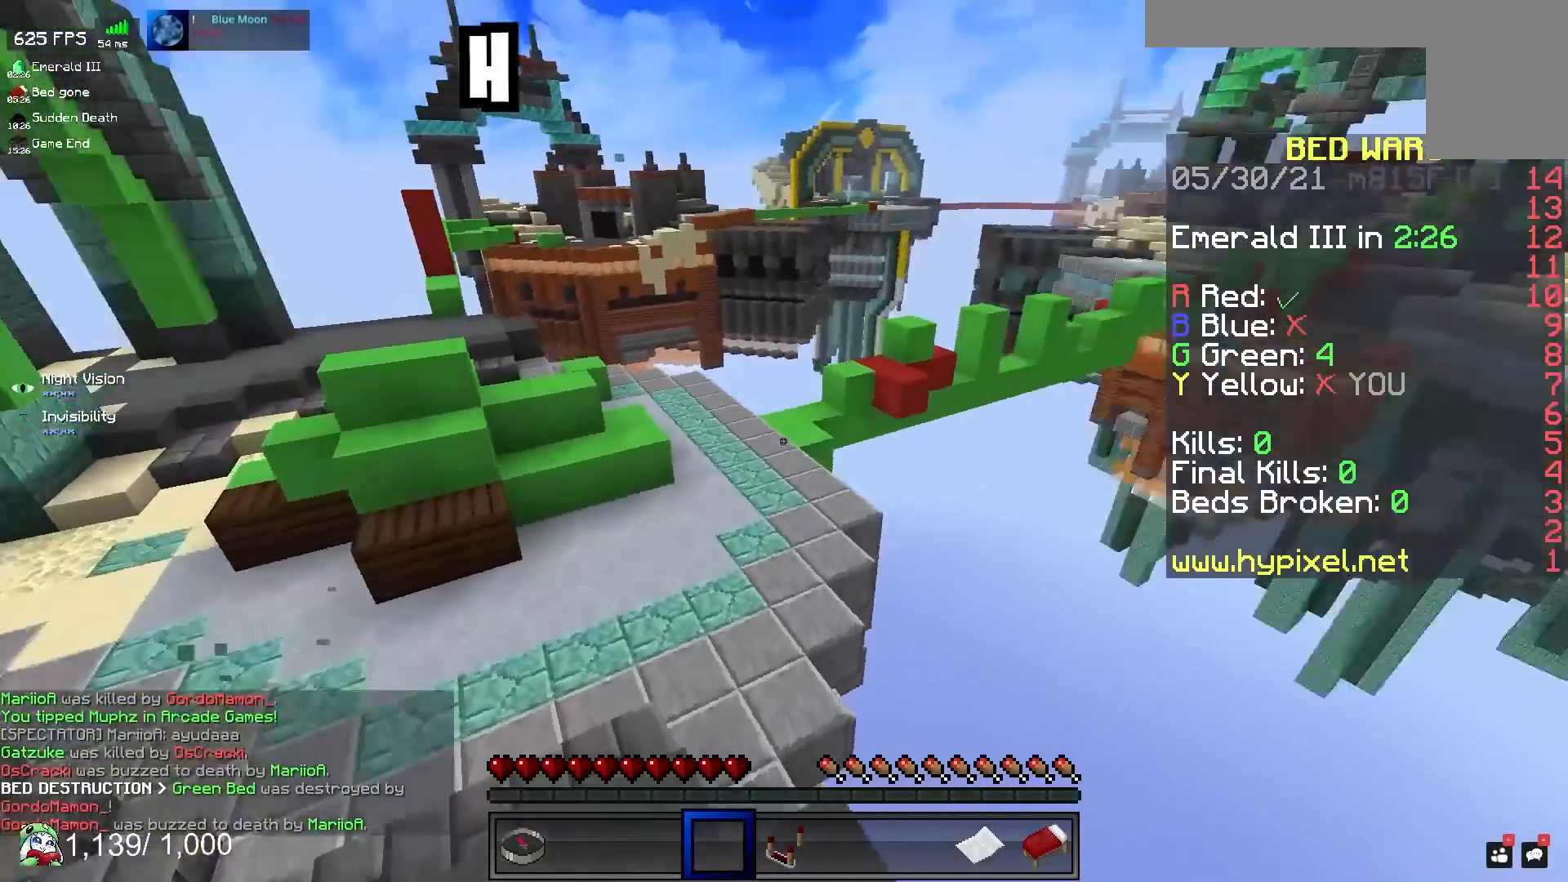
{"keys": ["d", "w"], "mouse": [], "events": []}
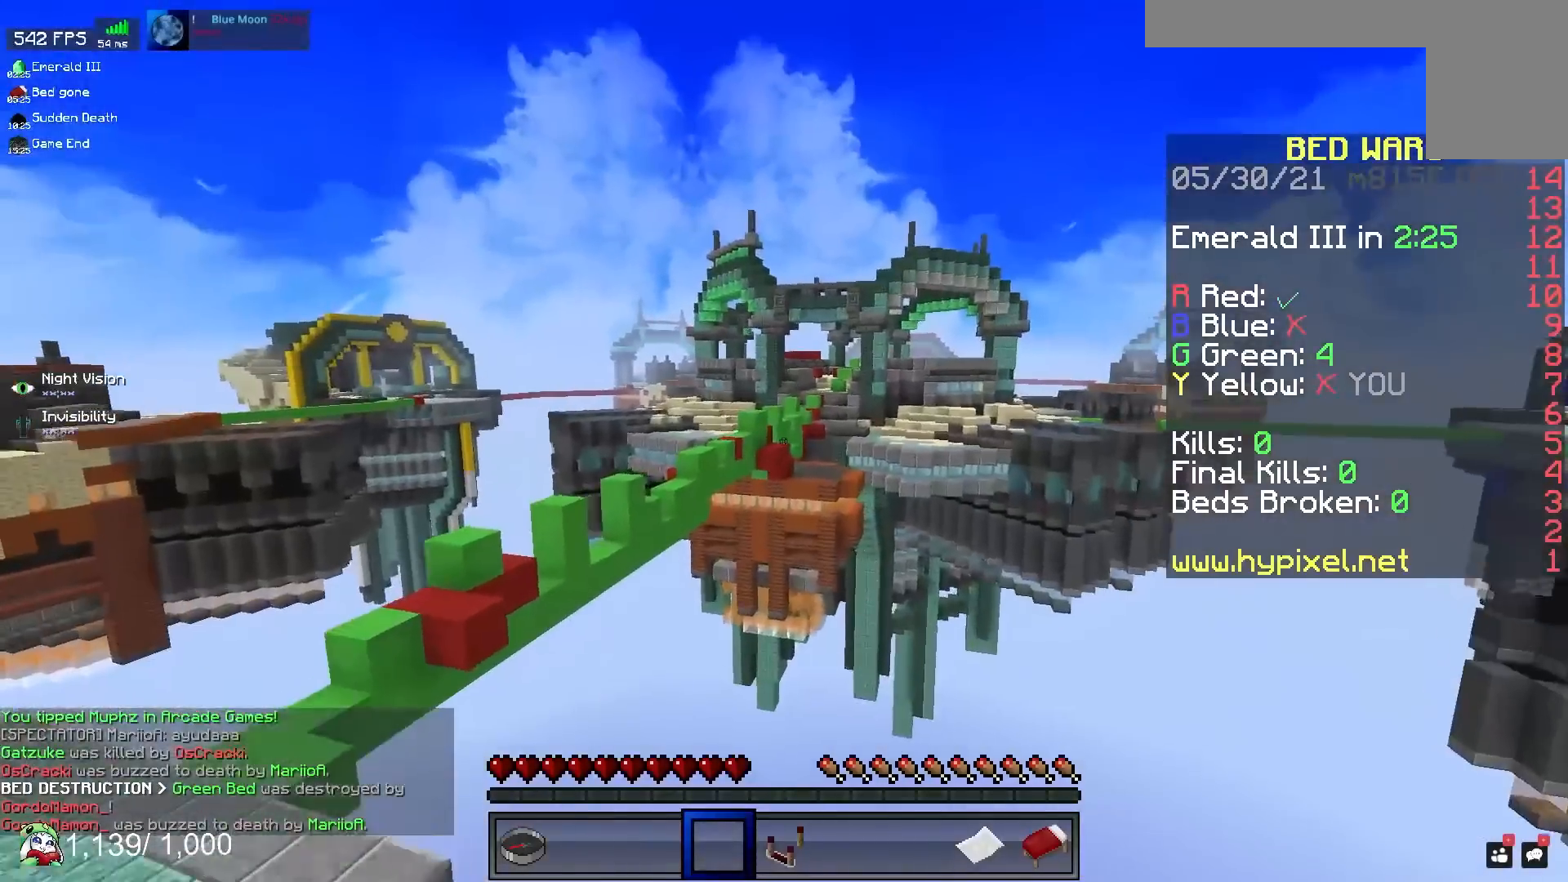
{"keys": ["d", "w"], "mouse": [], "events": []}
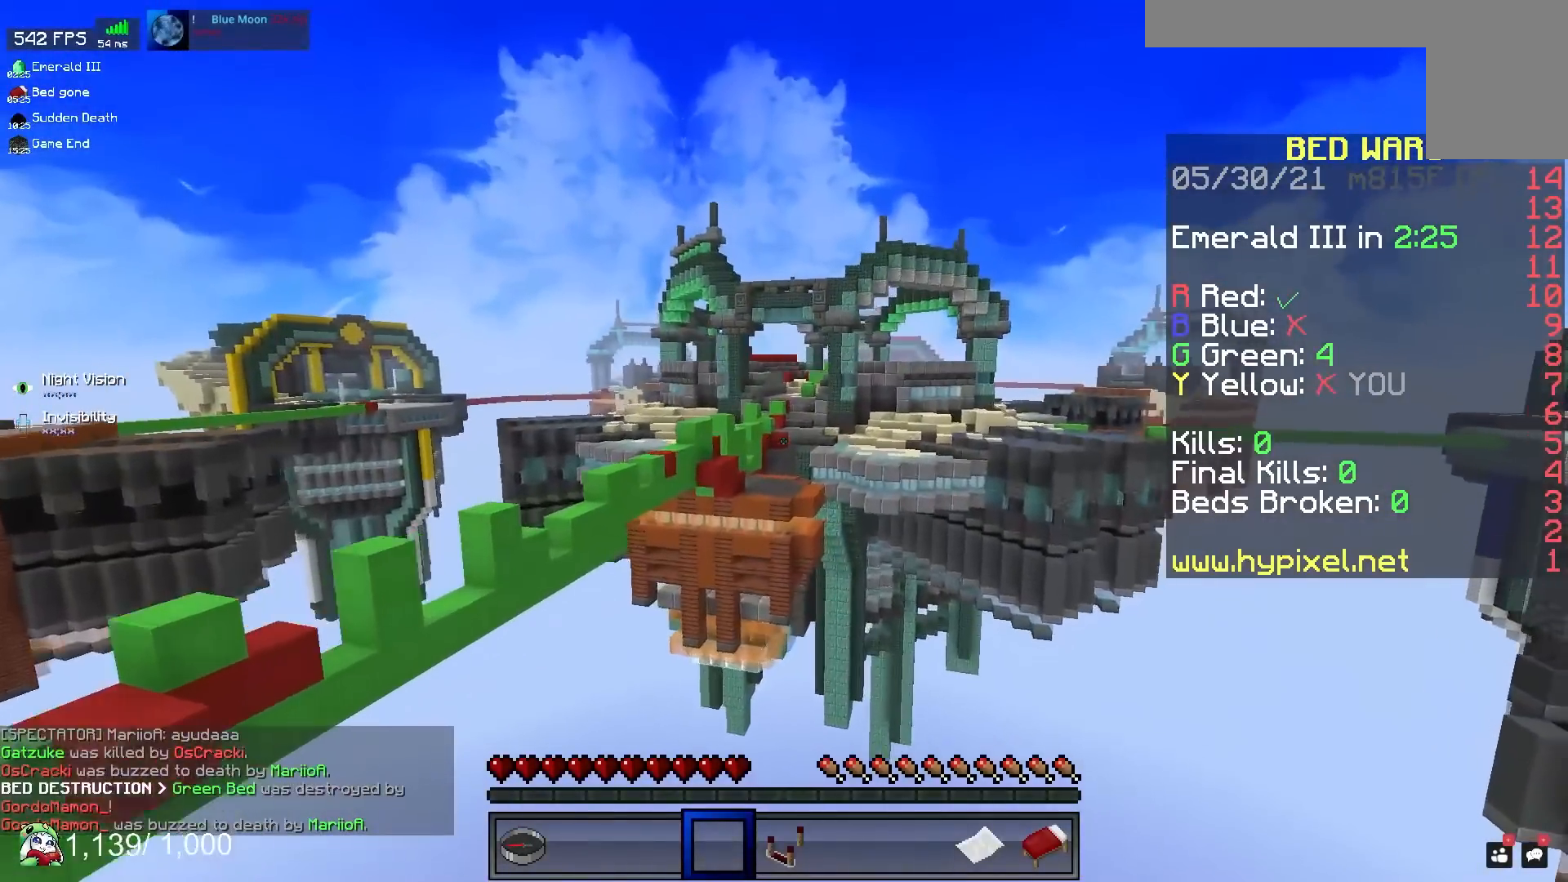
{"keys": [], "mouse": [], "events": [[67, "w", "up"], [167, "d", "up"]]}
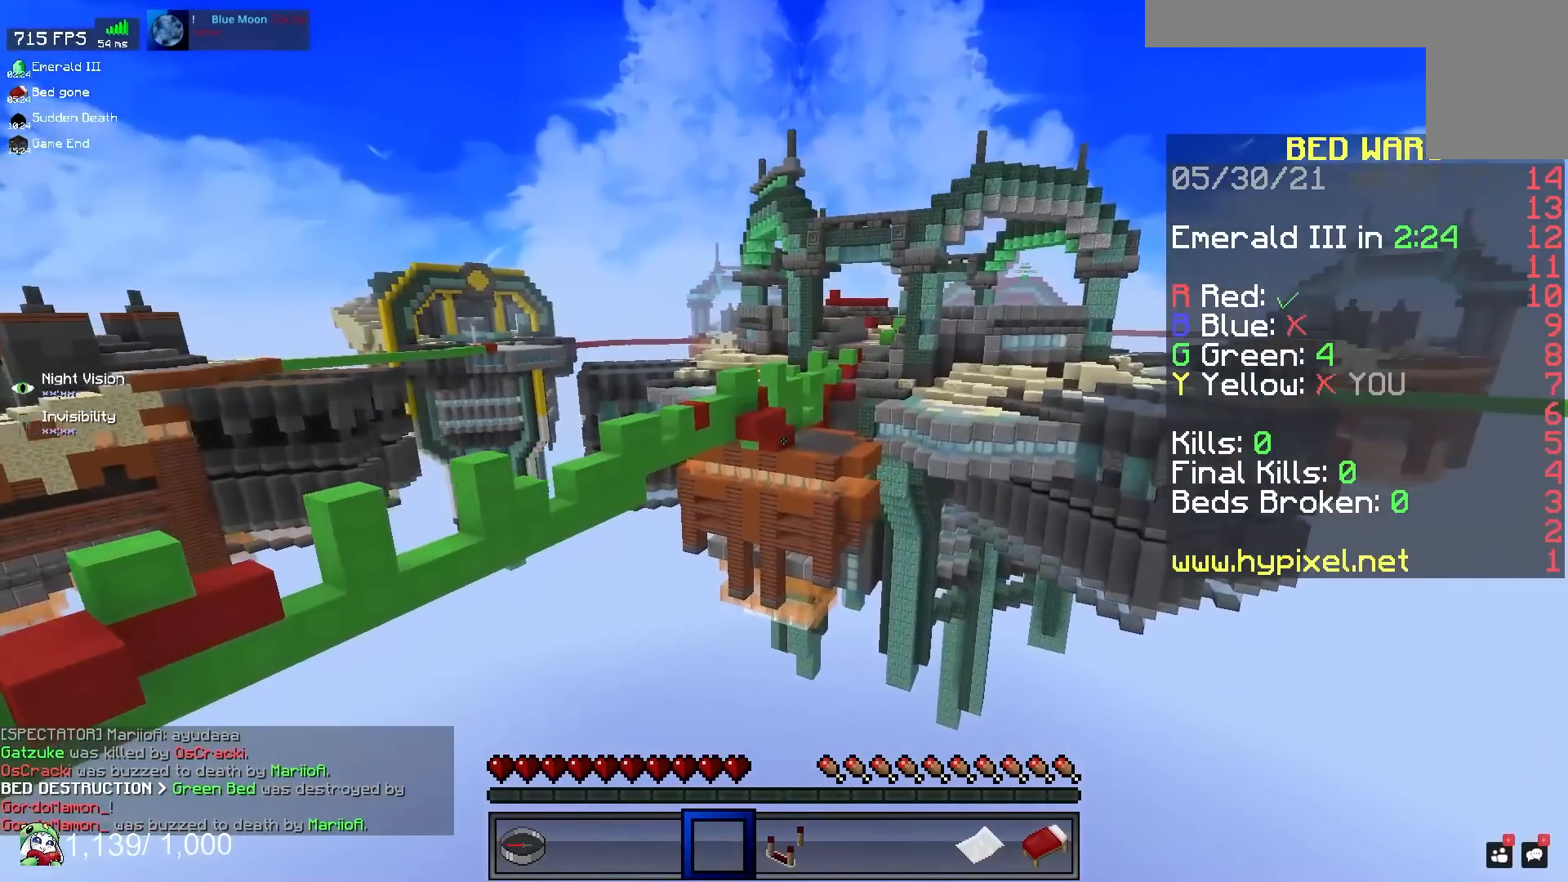
{"keys": [], "mouse": [], "events": []}
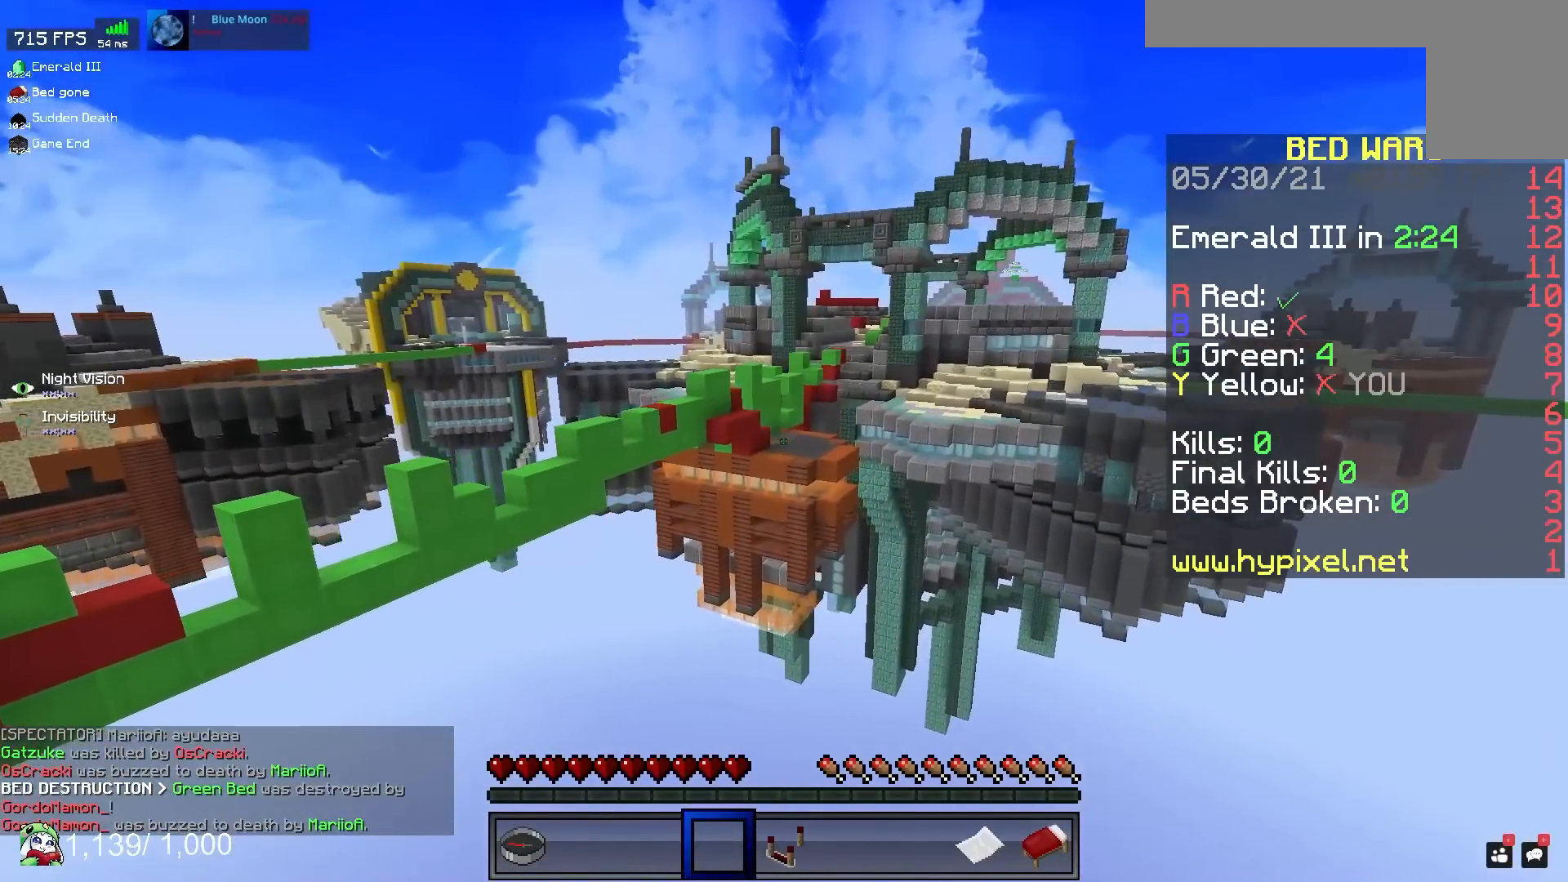
{"keys": ["w"], "mouse": [], "events": [[83, "d", "down"], [100, "w", "down"], [450, "d", "up"]]}
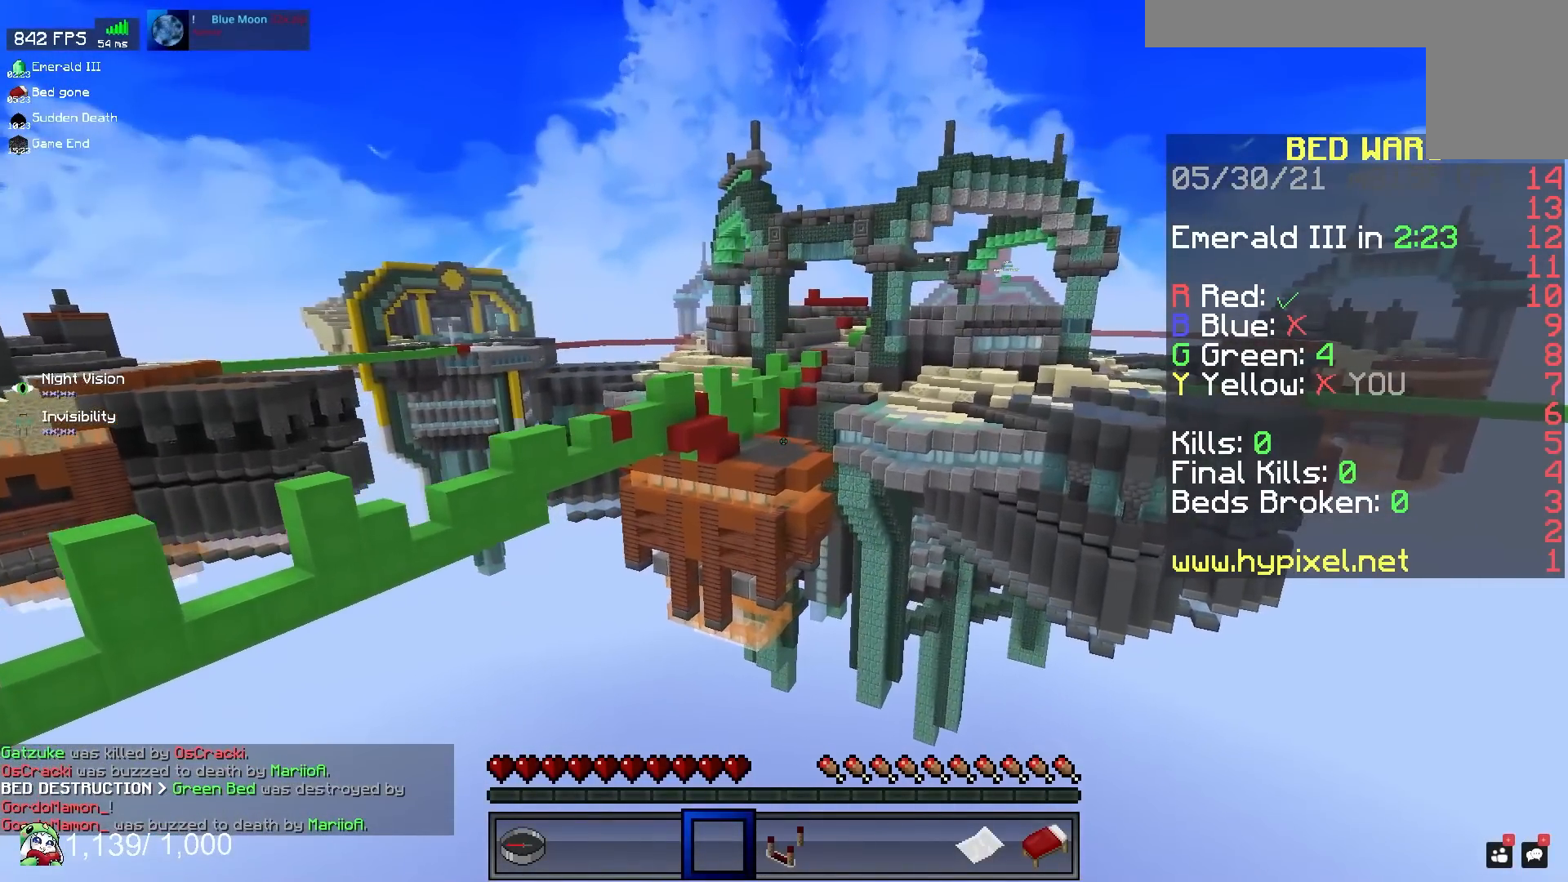
{"keys": ["space", "w"], "mouse": [], "events": [[150, "space", "down"]]}
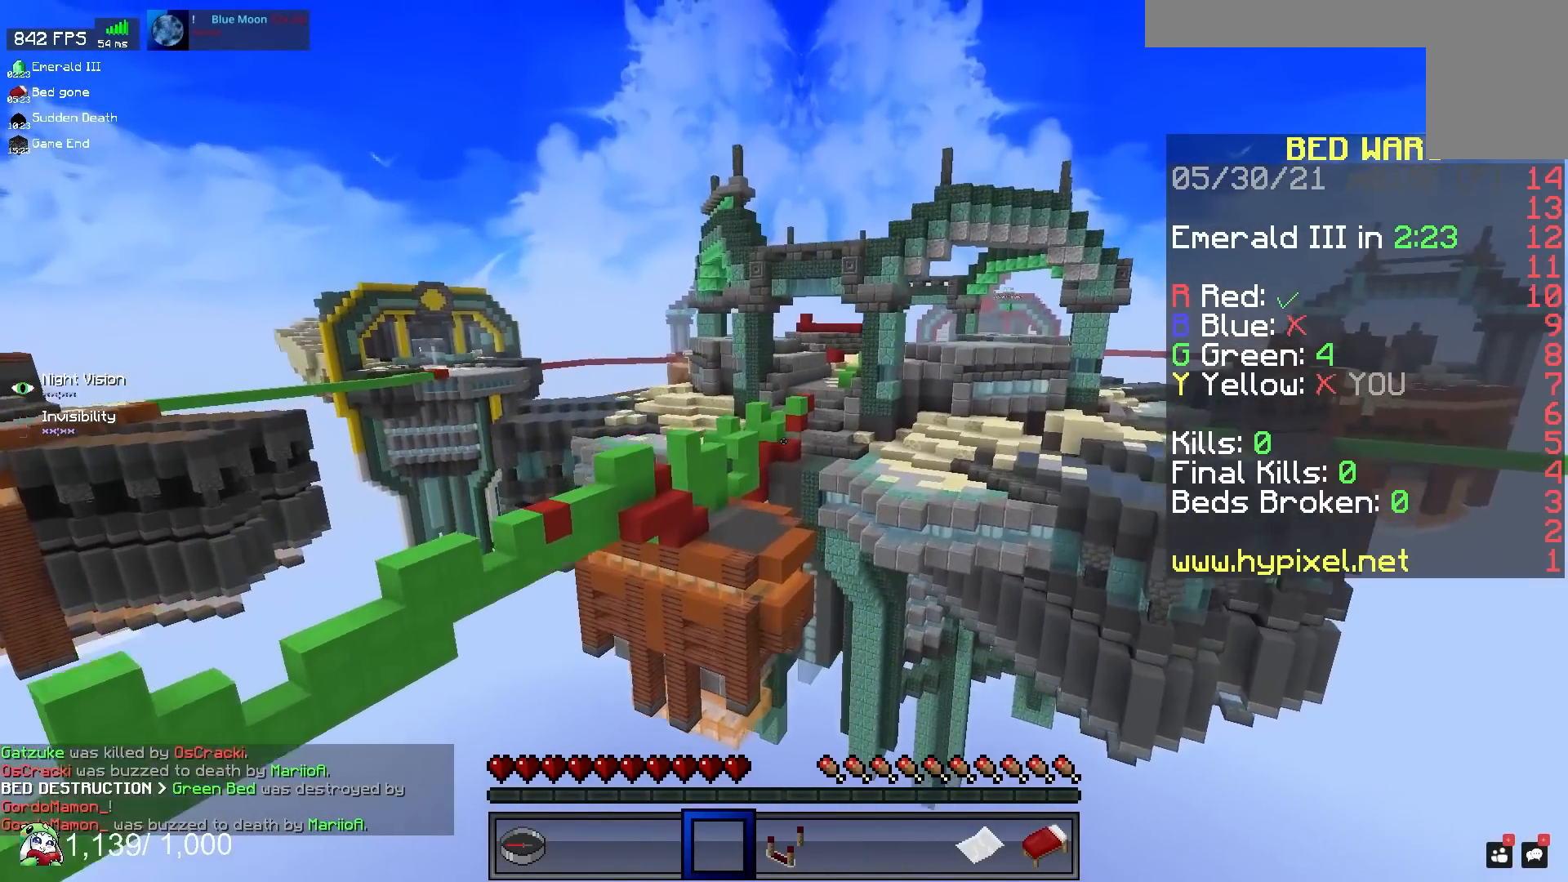
{"keys": ["w"], "mouse": [], "events": [[117, "space", "up"]]}
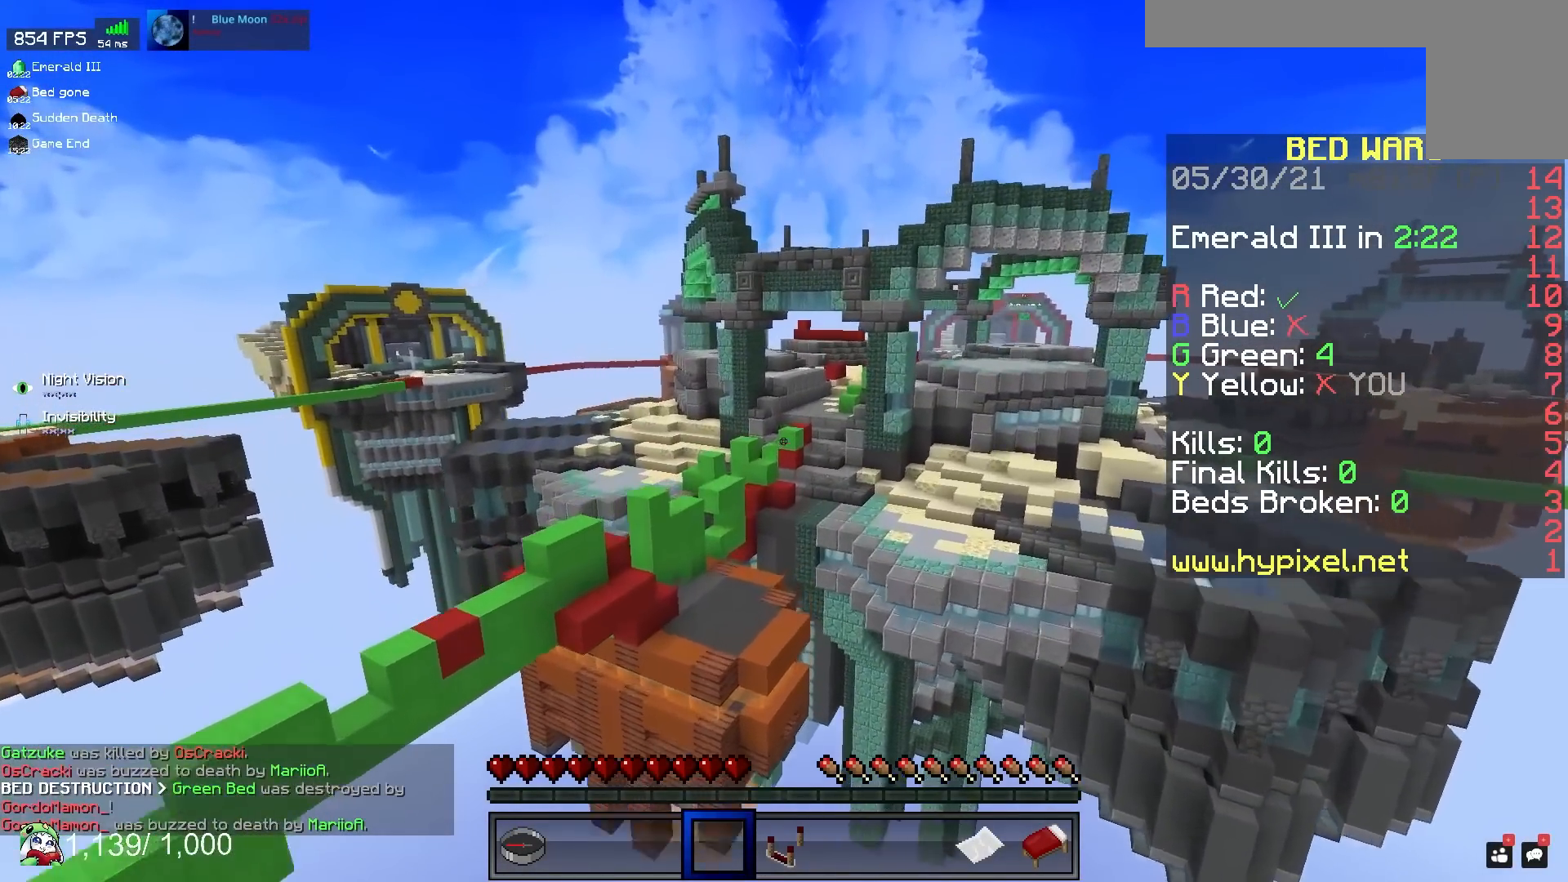
{"keys": ["d", "w"], "mouse": [], "events": [[83, "d", "down"]]}